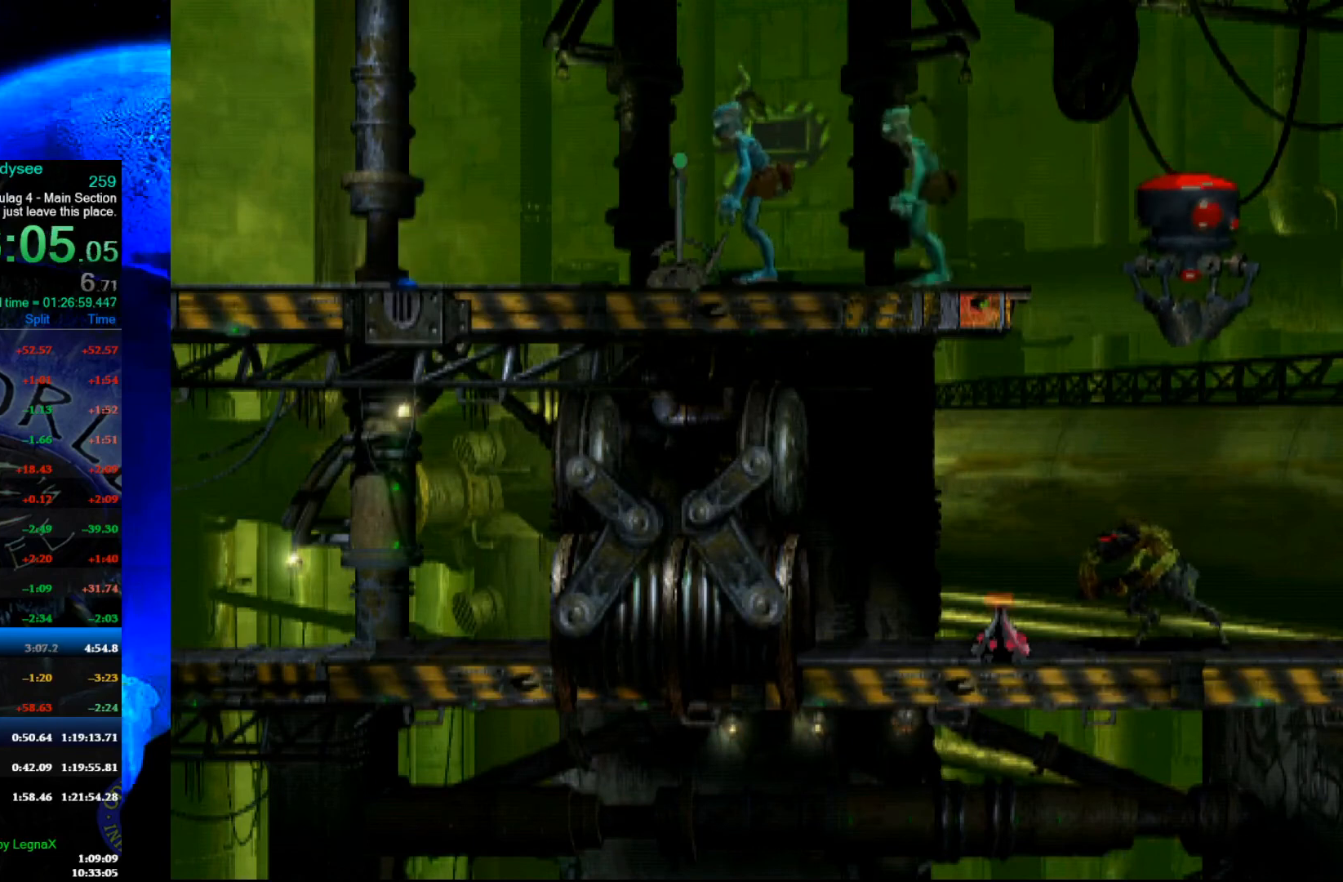
Gameplay with a controller (Xbox layout); each line is a JSON object with the inputs held at the frame after it. "events" lists button and stick changes between this image and that frame as [ms after this image, input, new state], when the widget could be followed in between. Not read: right_stick.
{"buttons": ["R1"], "left_stick": "left", "events": [[233, "X", "up"], [267, "L1", "up"], [367, "R1", "down"], [367, "left_stick", "left"]]}
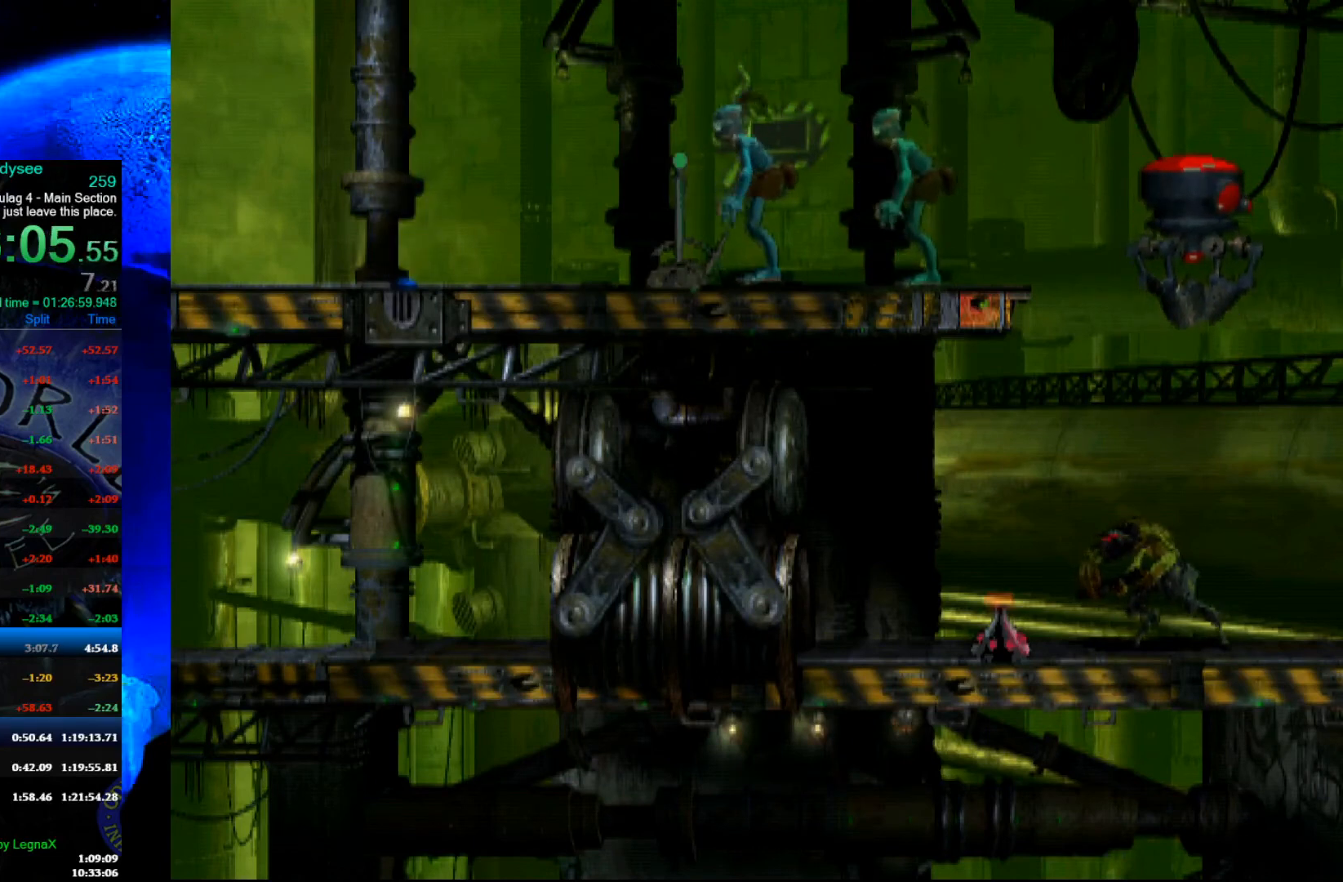
{"buttons": ["R1"], "left_stick": "left", "events": [[133, "L3", "down"], [300, "L3", "up"]]}
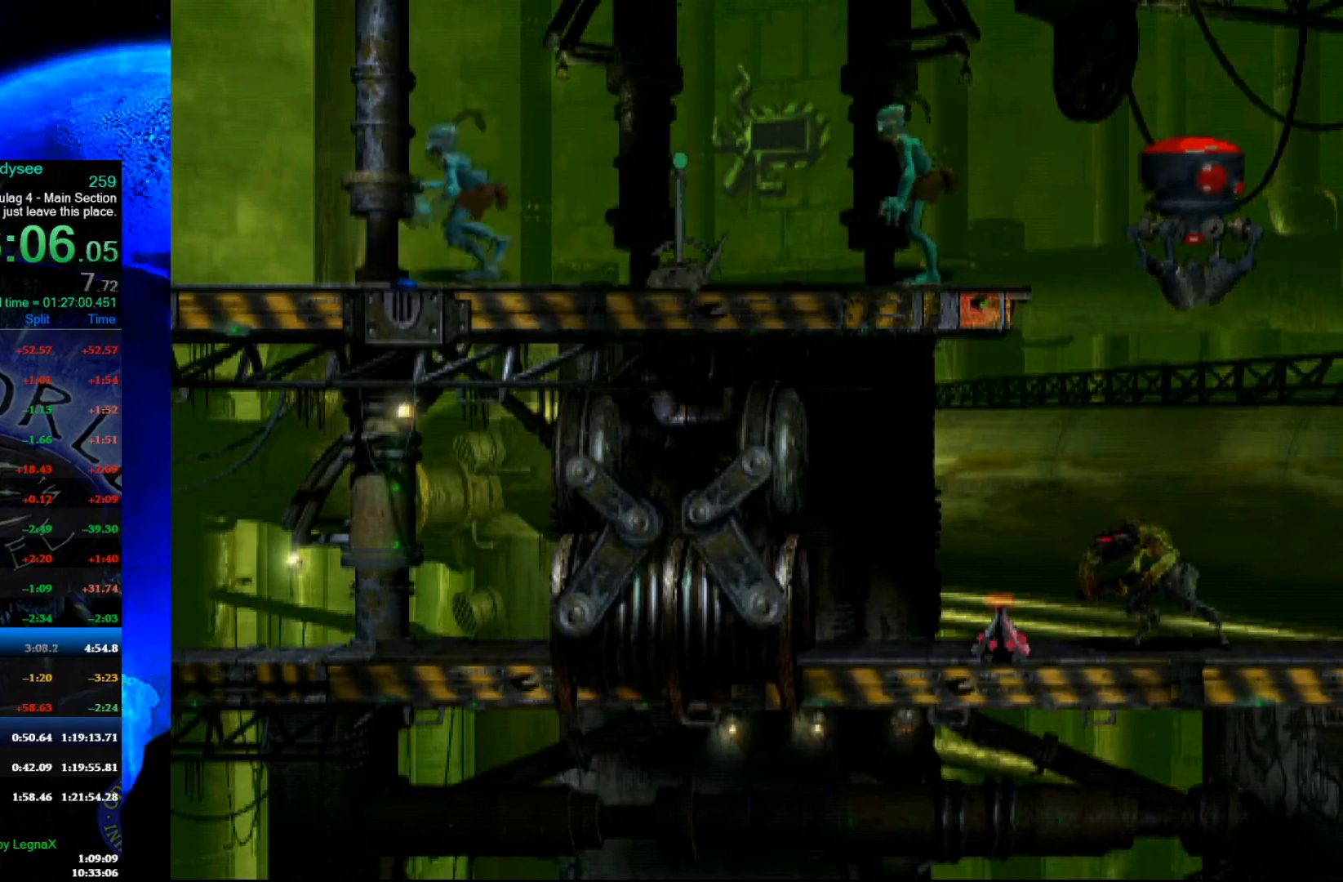
{"buttons": ["R1"], "left_stick": "left", "events": []}
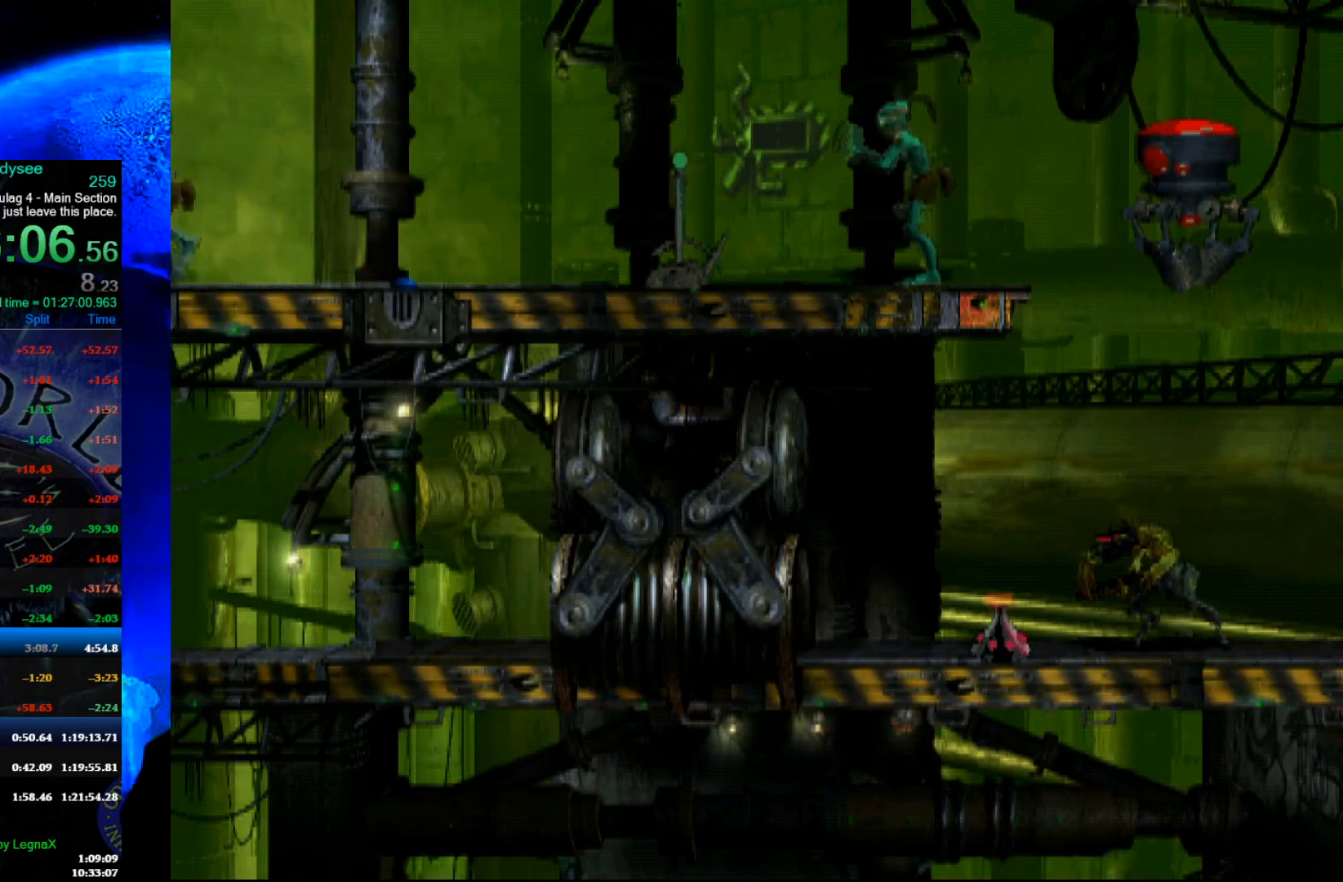
{"buttons": ["R1"], "left_stick": "left", "events": []}
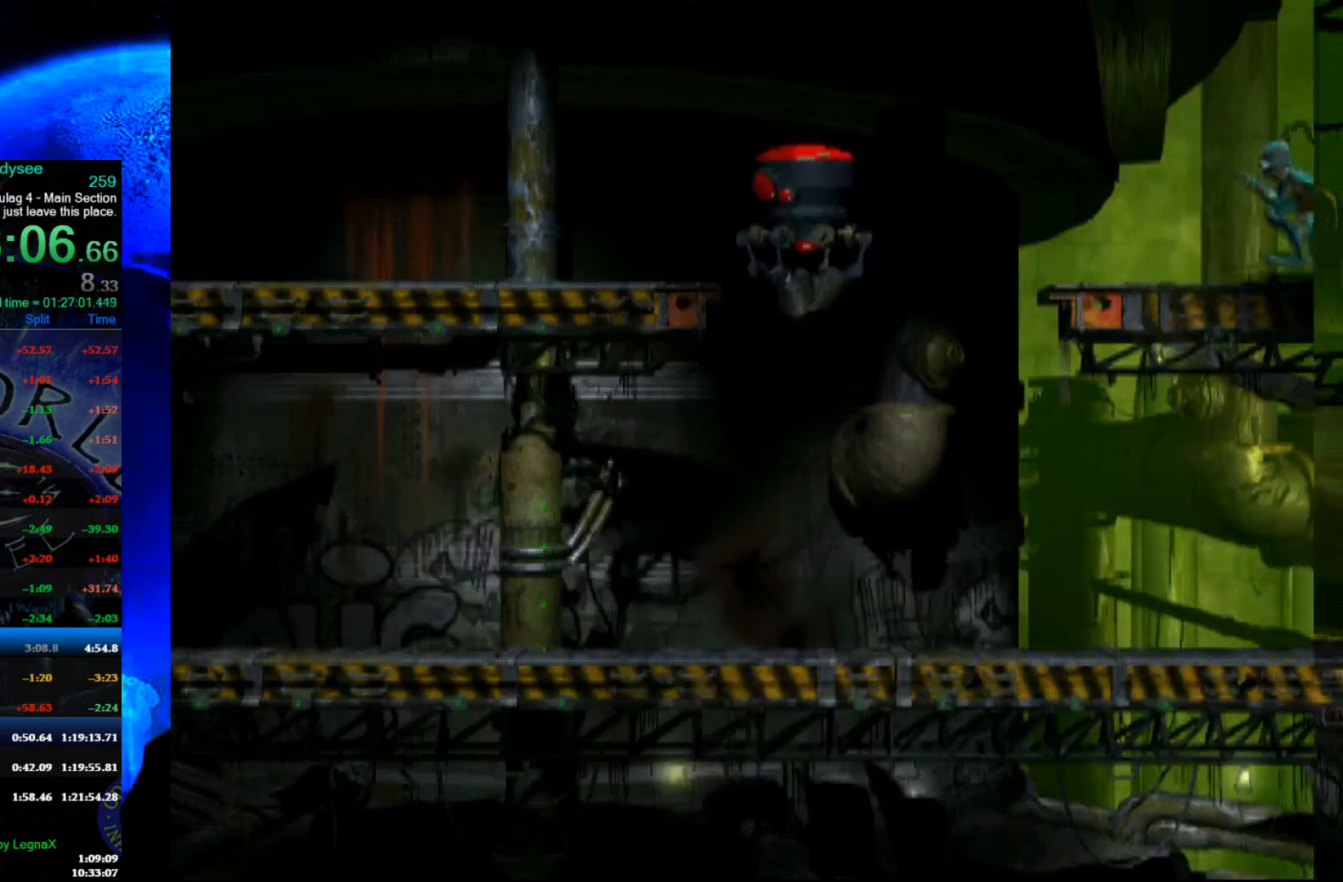
{"buttons": ["Y", "R1"], "left_stick": "left", "events": [[367, "Y", "down"]]}
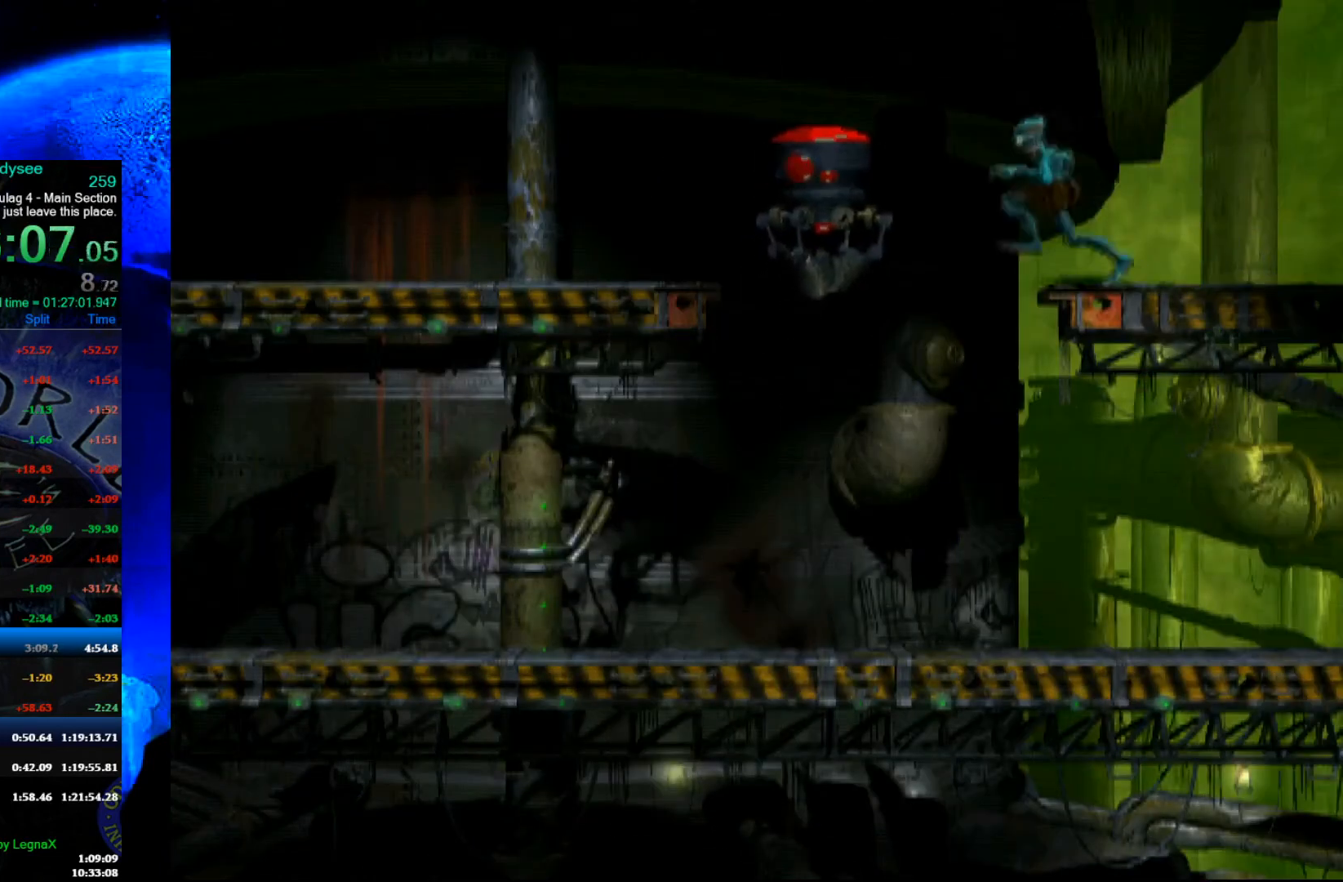
{"buttons": ["R1"], "left_stick": "left", "events": [[200, "Y", "up"]]}
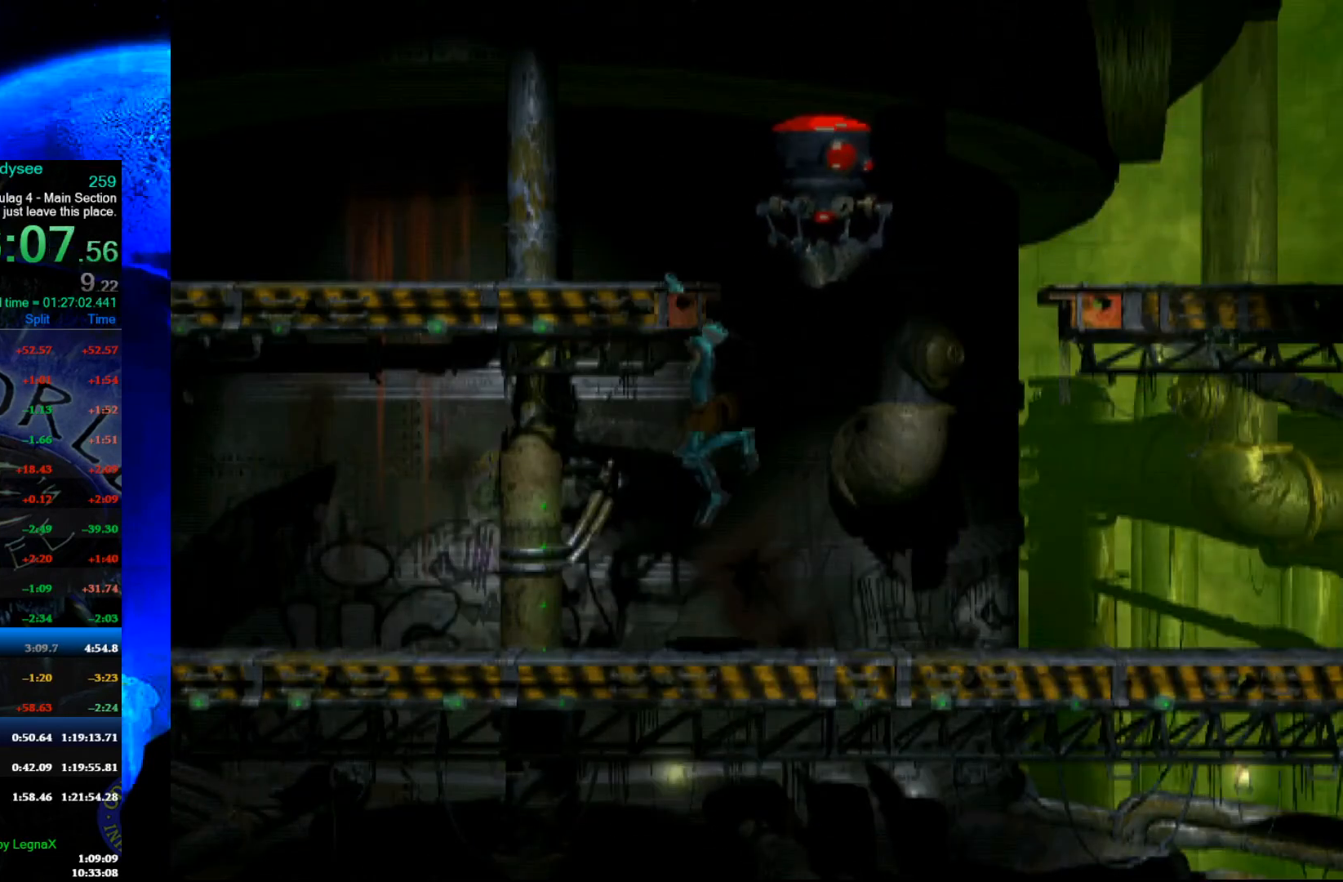
{"buttons": ["R1"], "left_stick": "left", "events": [[233, "left_stick", "up-left"], [500, "left_stick", "left"]]}
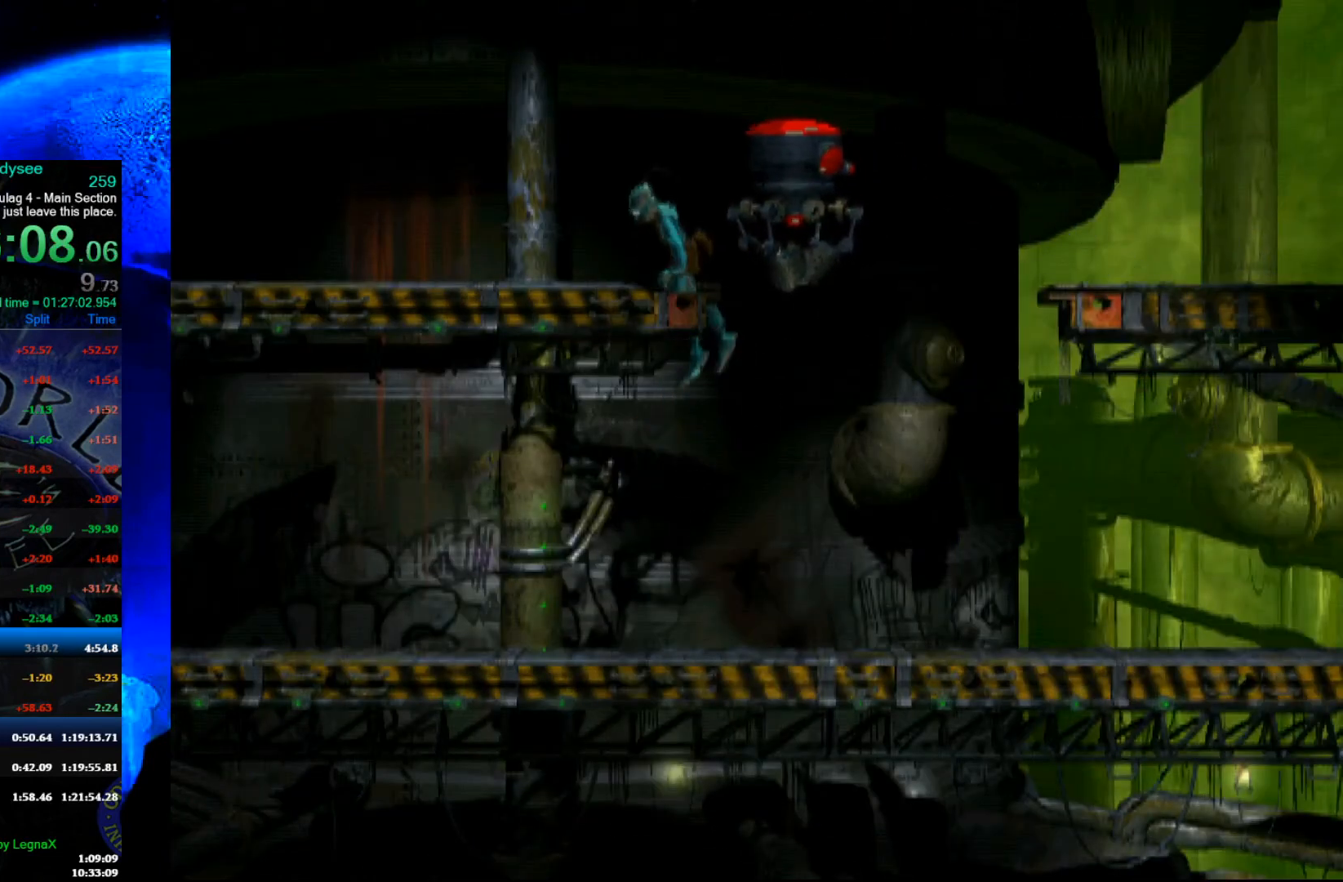
{"buttons": ["R1"], "left_stick": "left", "events": []}
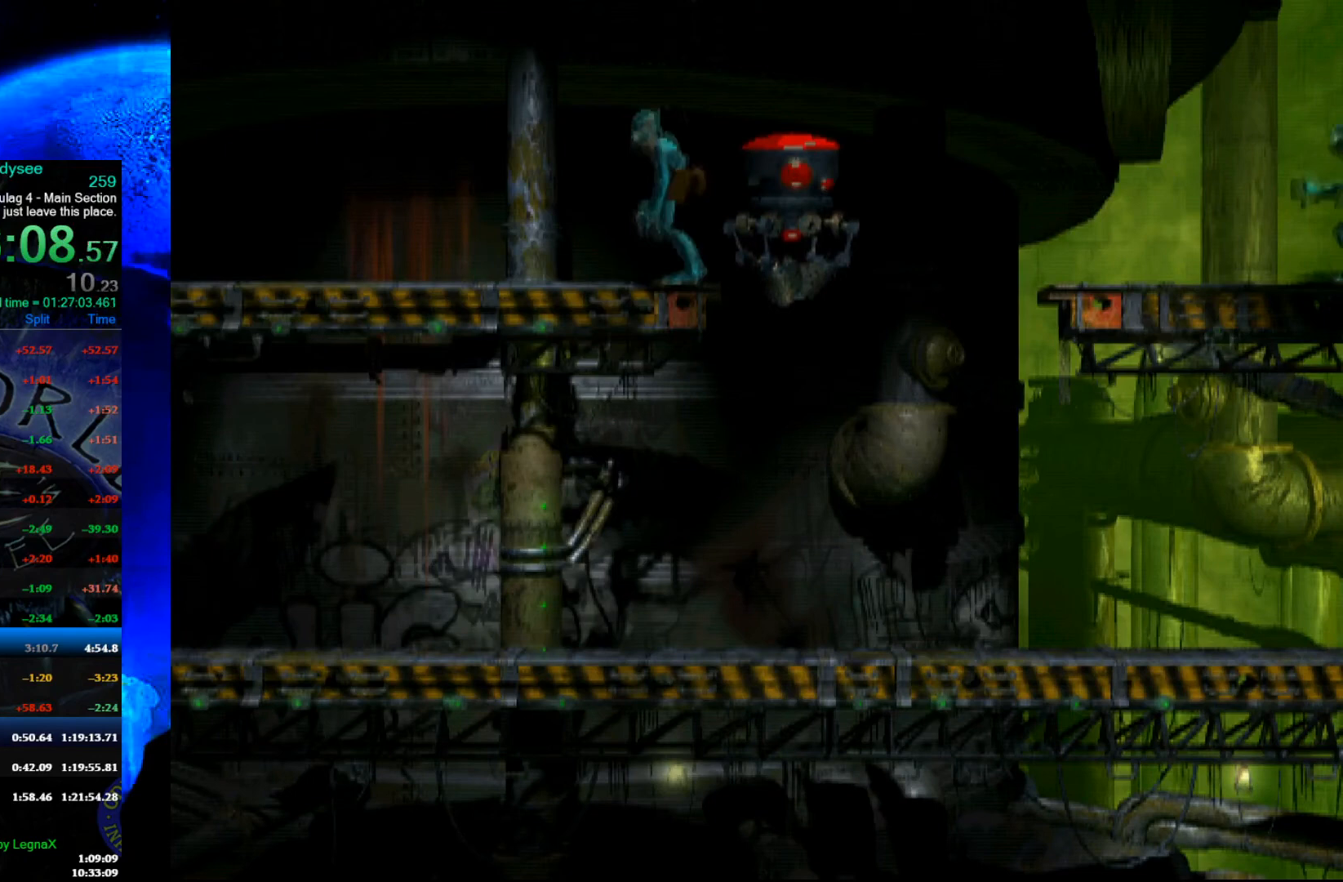
{"buttons": ["R1"], "left_stick": "left", "events": []}
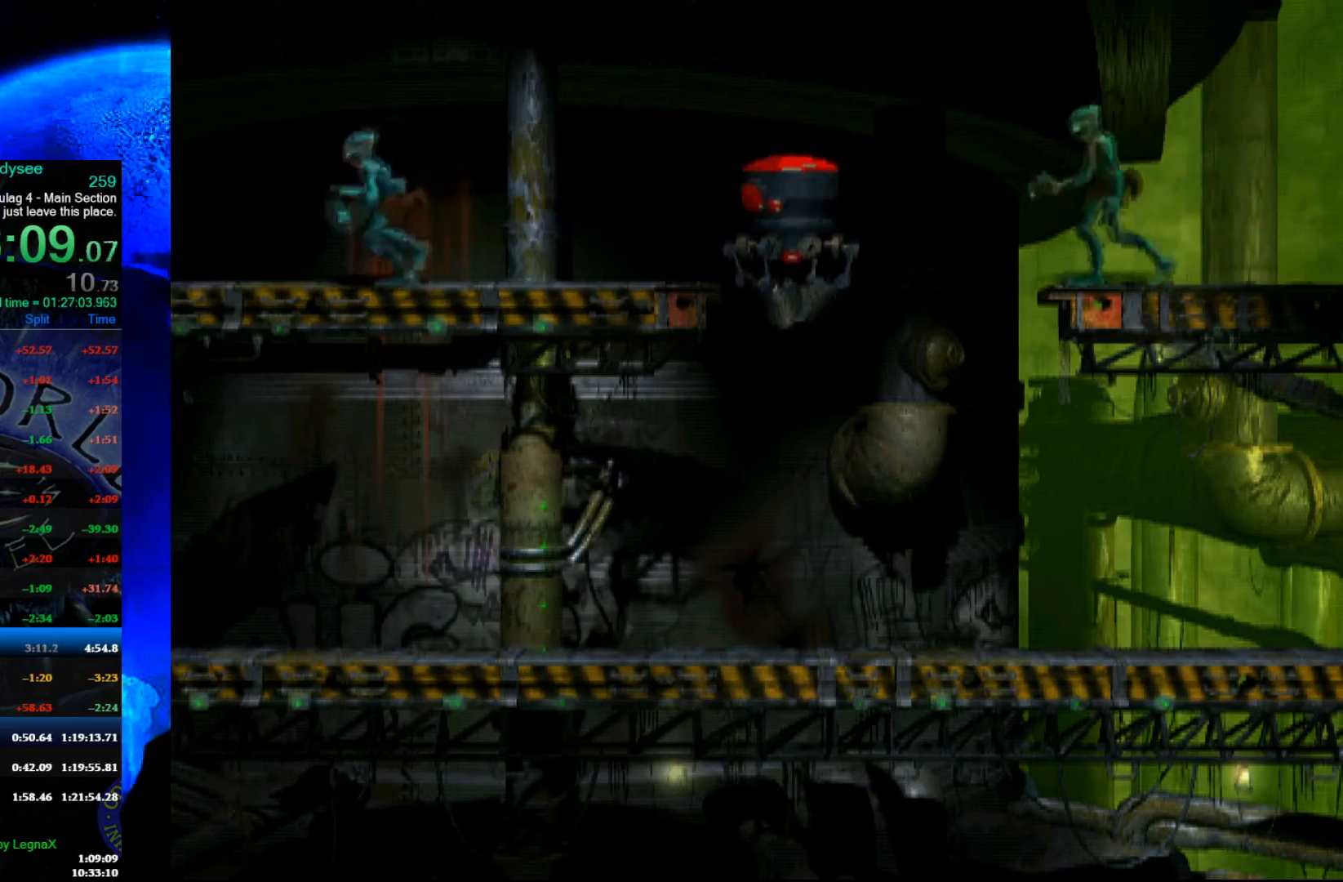
{"buttons": ["R1"], "left_stick": "left", "events": []}
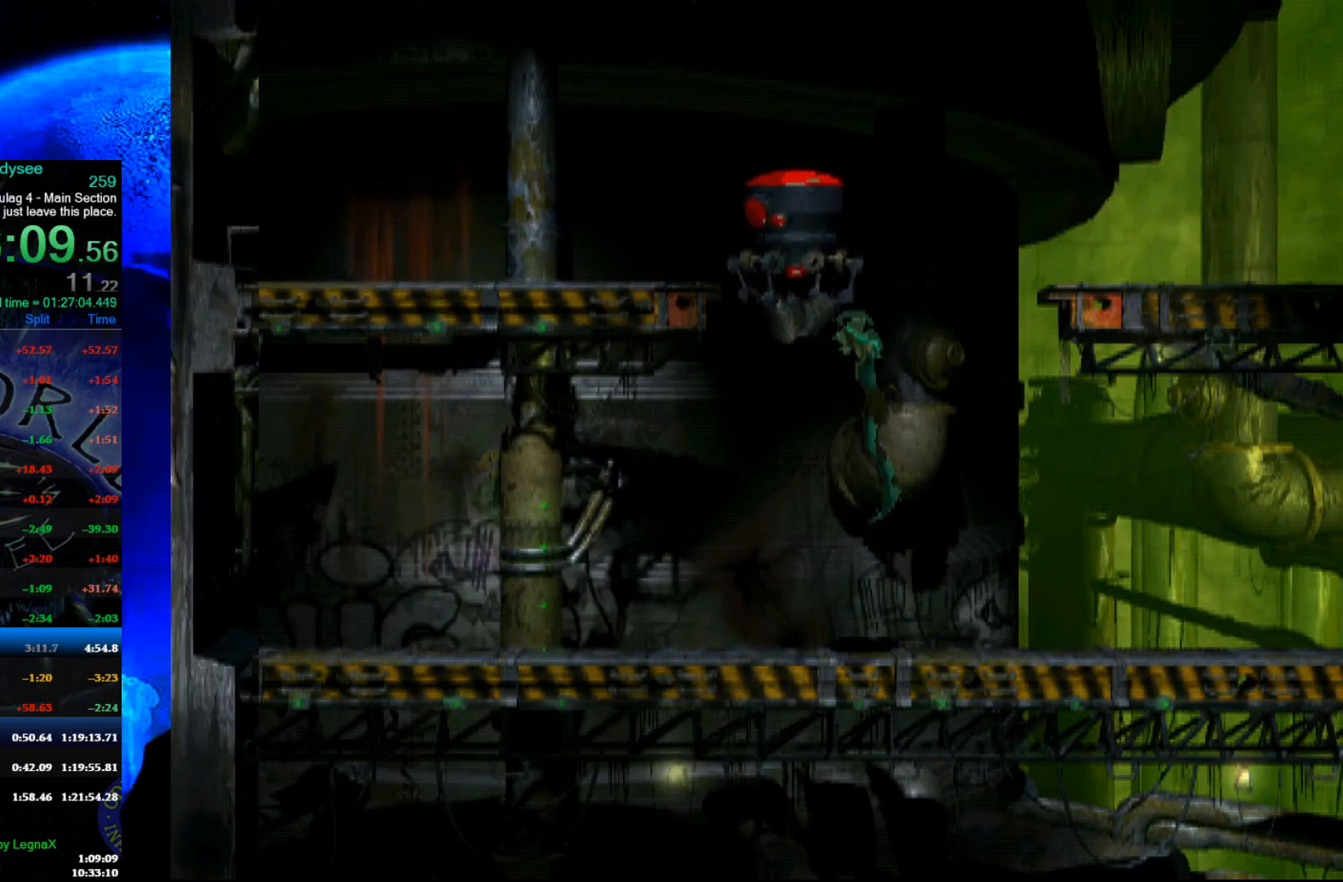
{"buttons": ["R1"], "left_stick": "left", "events": []}
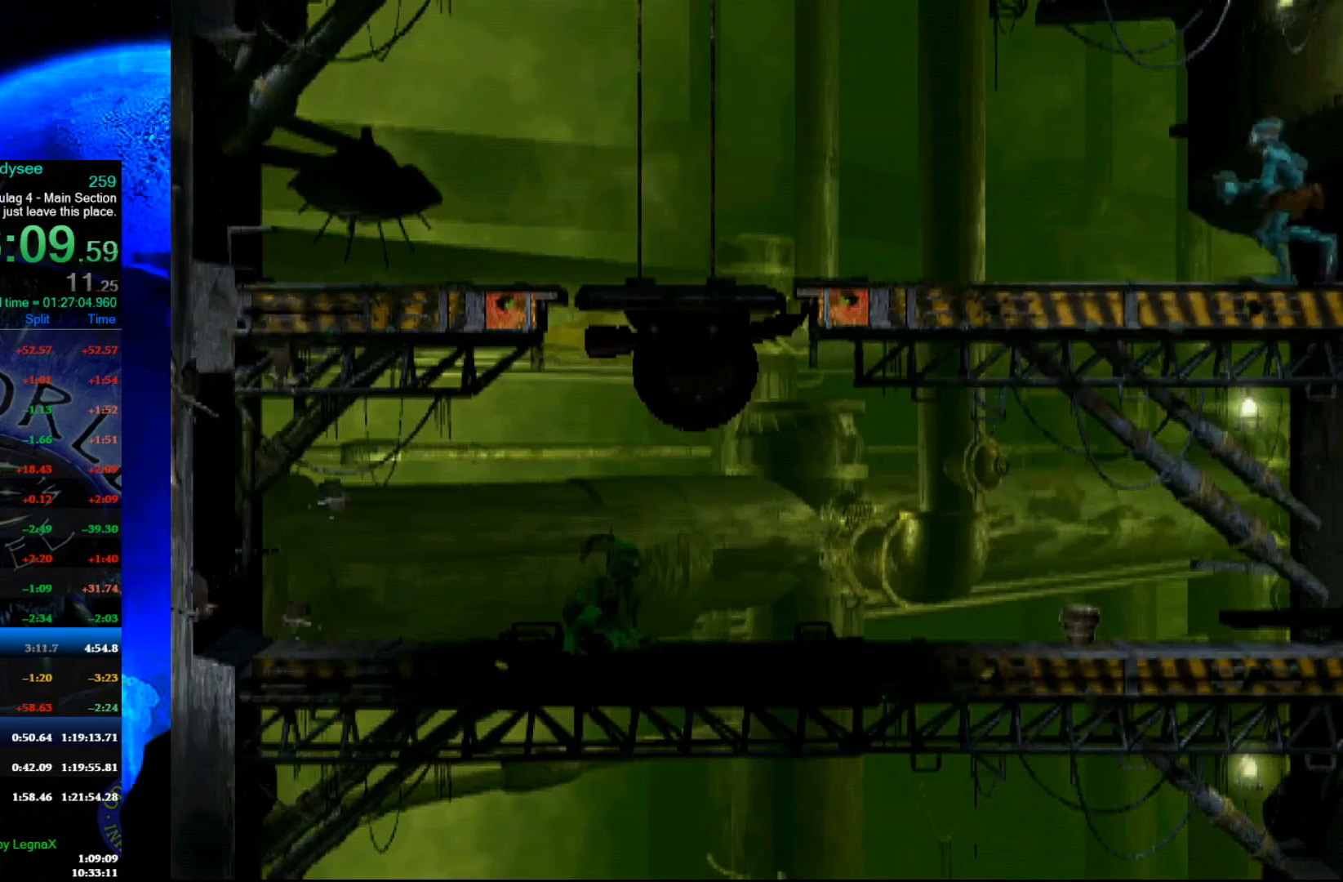
{"buttons": ["A", "R1"], "left_stick": "left", "events": [[433, "A", "down"]]}
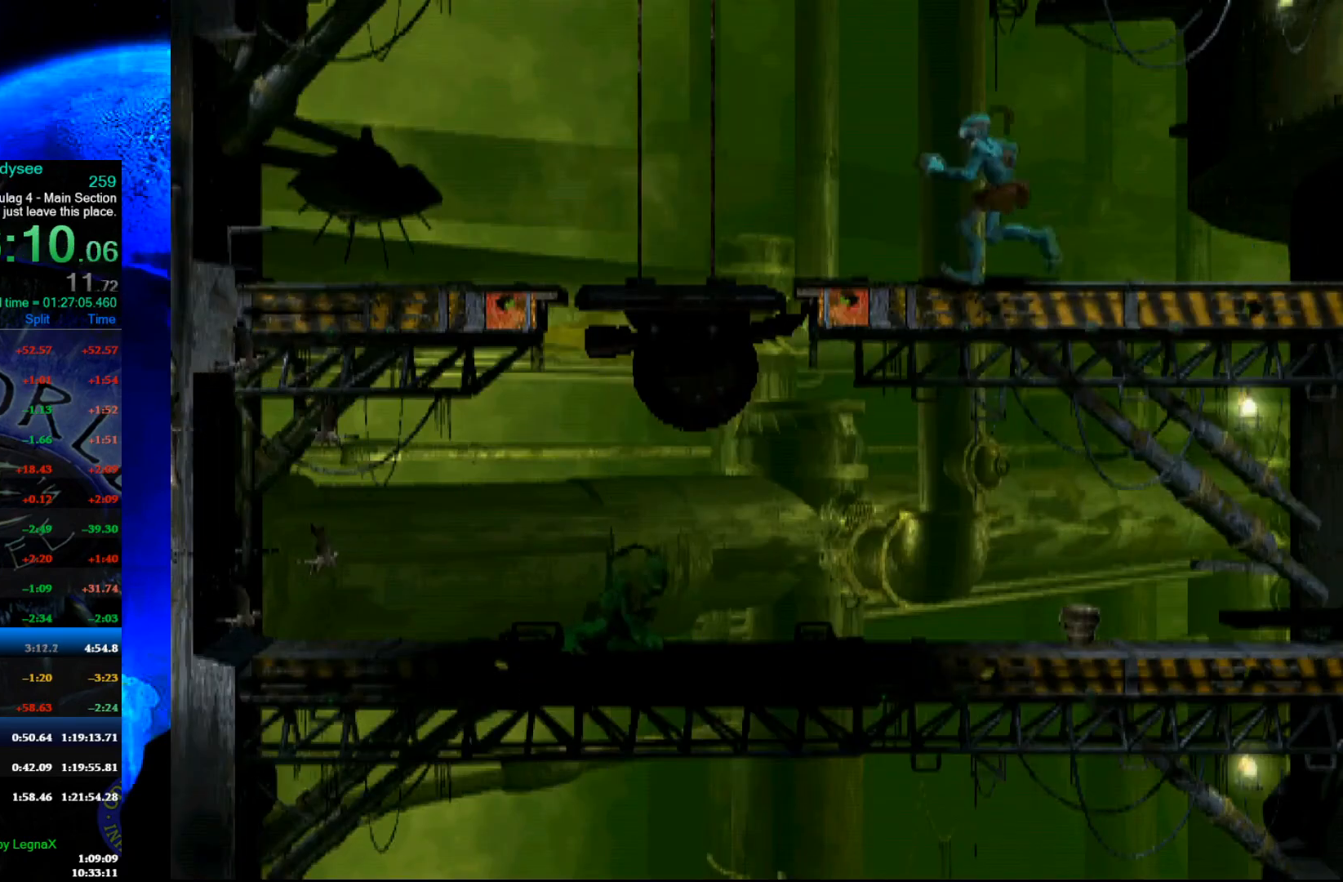
{"buttons": ["A", "R1"], "left_stick": "left", "events": []}
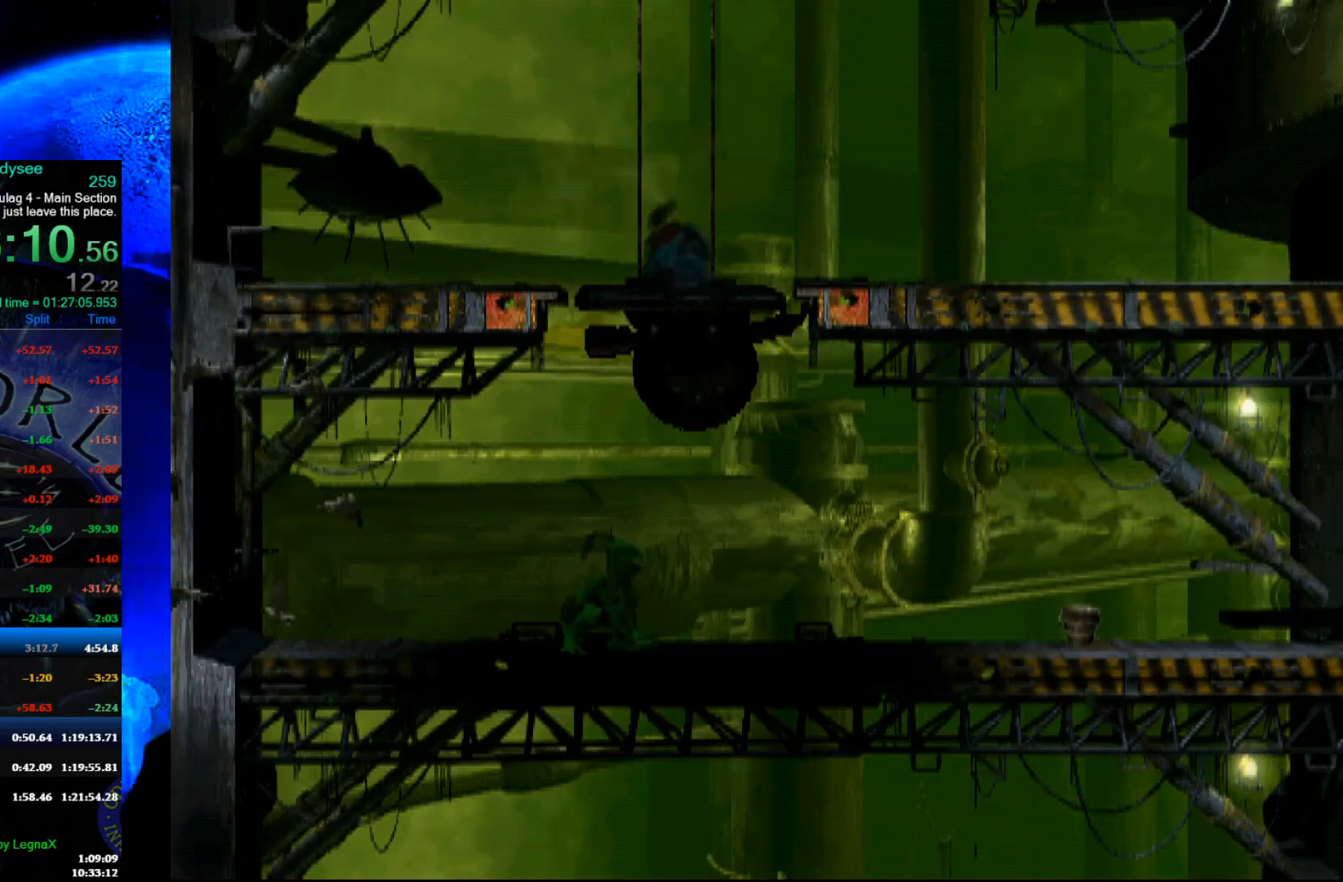
{"buttons": ["A", "R1"], "left_stick": "right", "events": [[167, "left_stick", "right"]]}
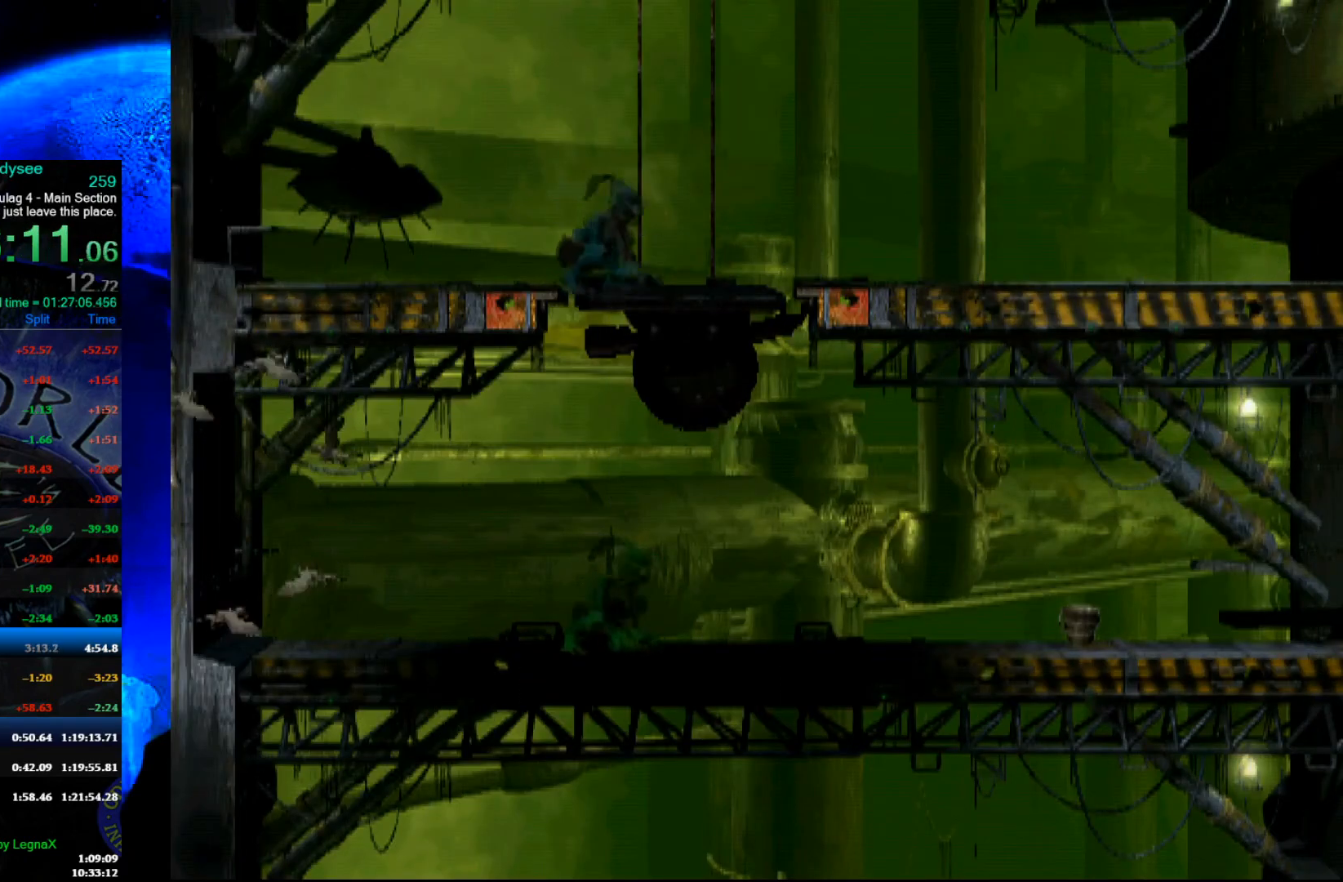
{"buttons": ["L1", "R1"], "left_stick": "center", "events": [[67, "A", "up"], [67, "R1", "up"], [67, "left_stick", "center"], [167, "left_stick", "up"], [333, "R1", "down"], [333, "left_stick", "center"], [367, "L1", "down"]]}
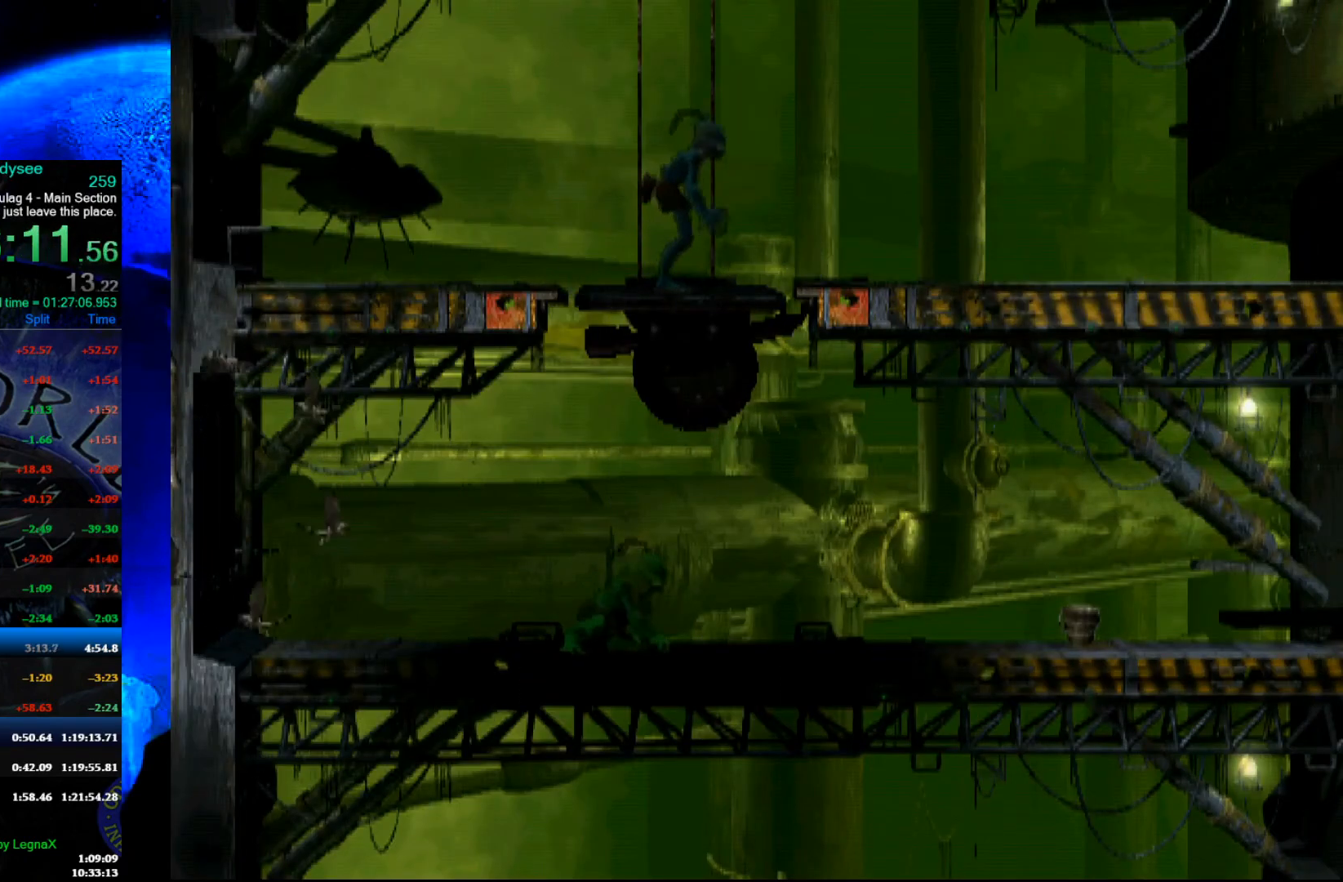
{"buttons": ["L1", "R1"], "left_stick": "center", "events": []}
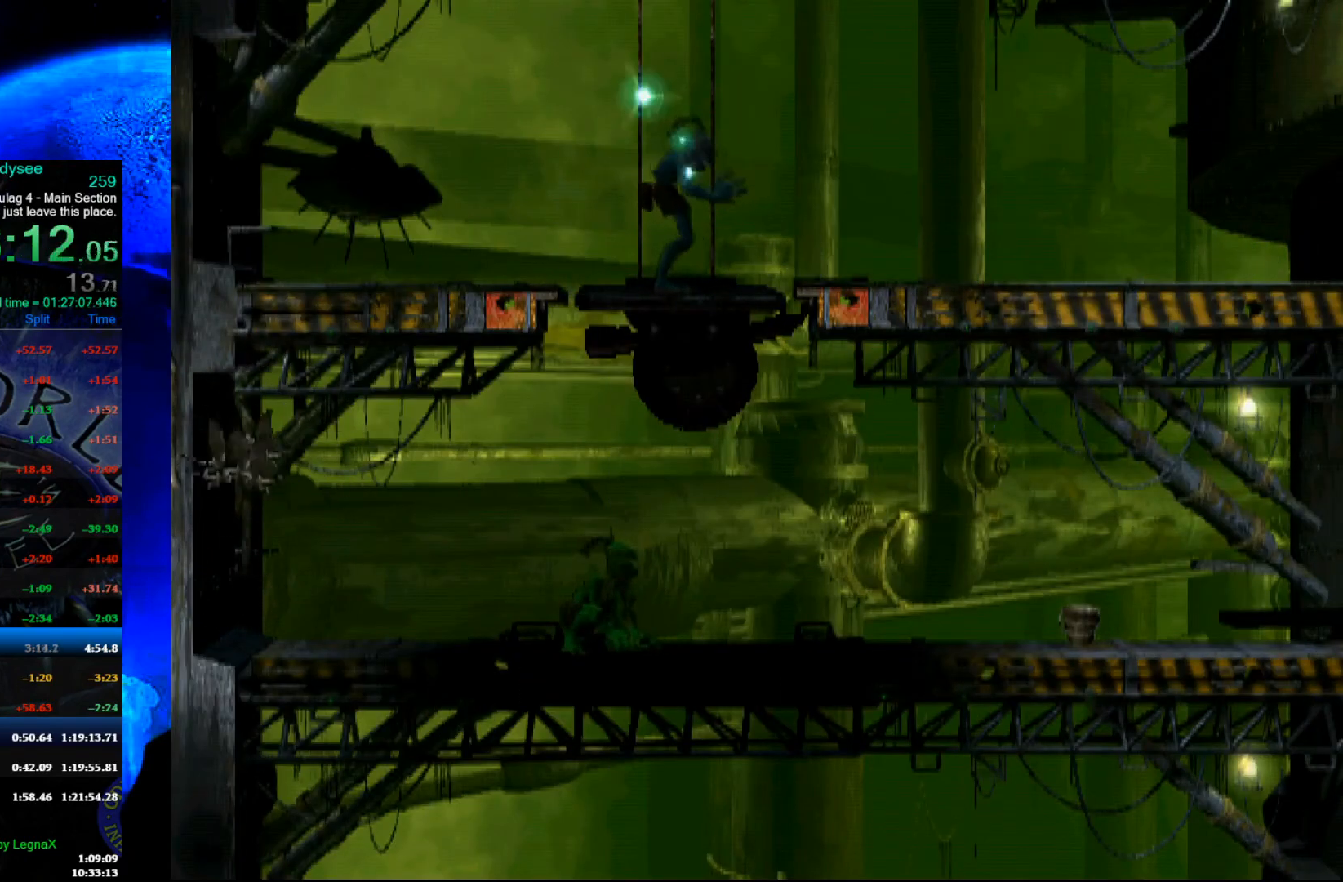
{"buttons": ["L1", "R1"], "left_stick": "center", "events": []}
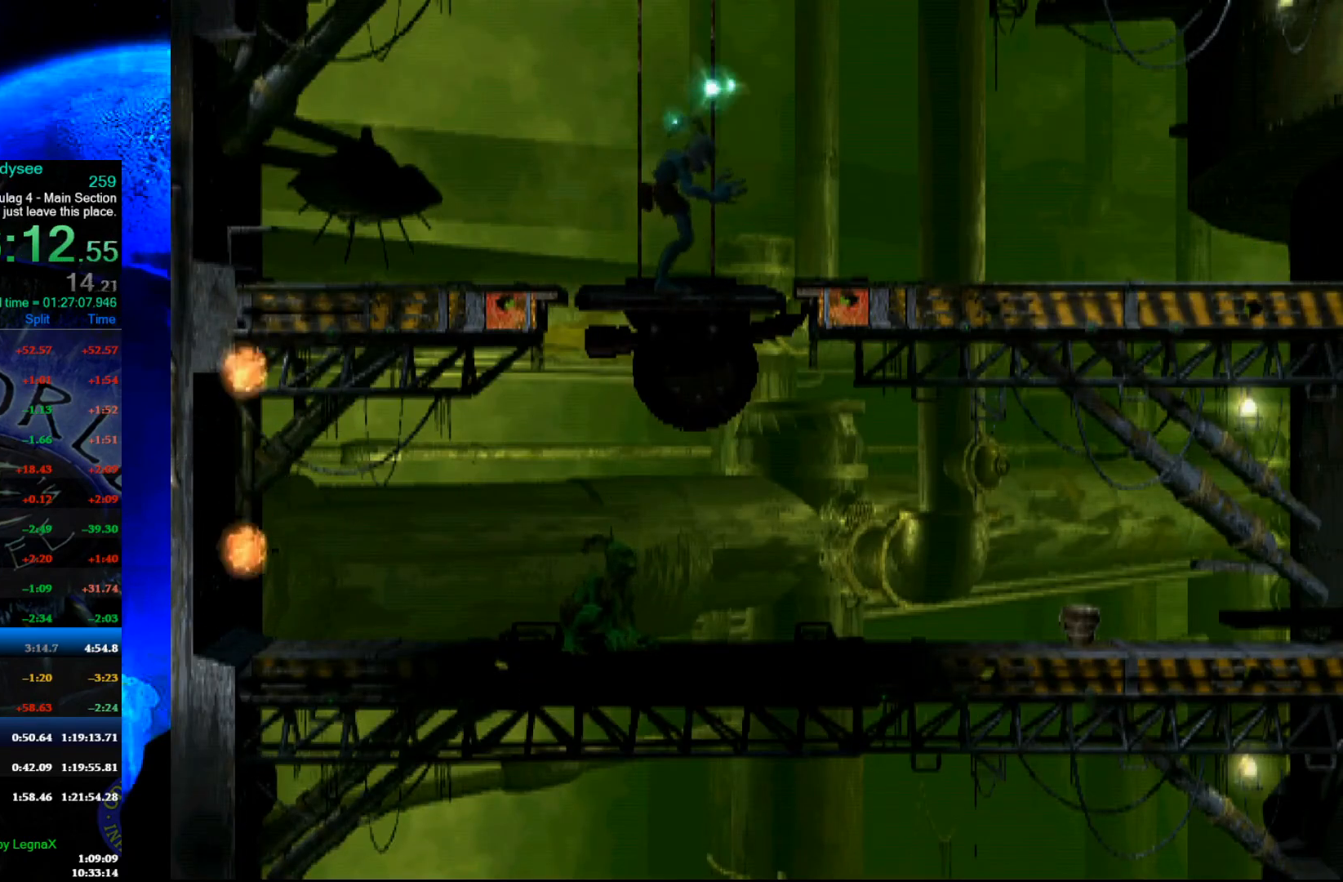
{"buttons": ["L1", "R1"], "left_stick": "center", "events": []}
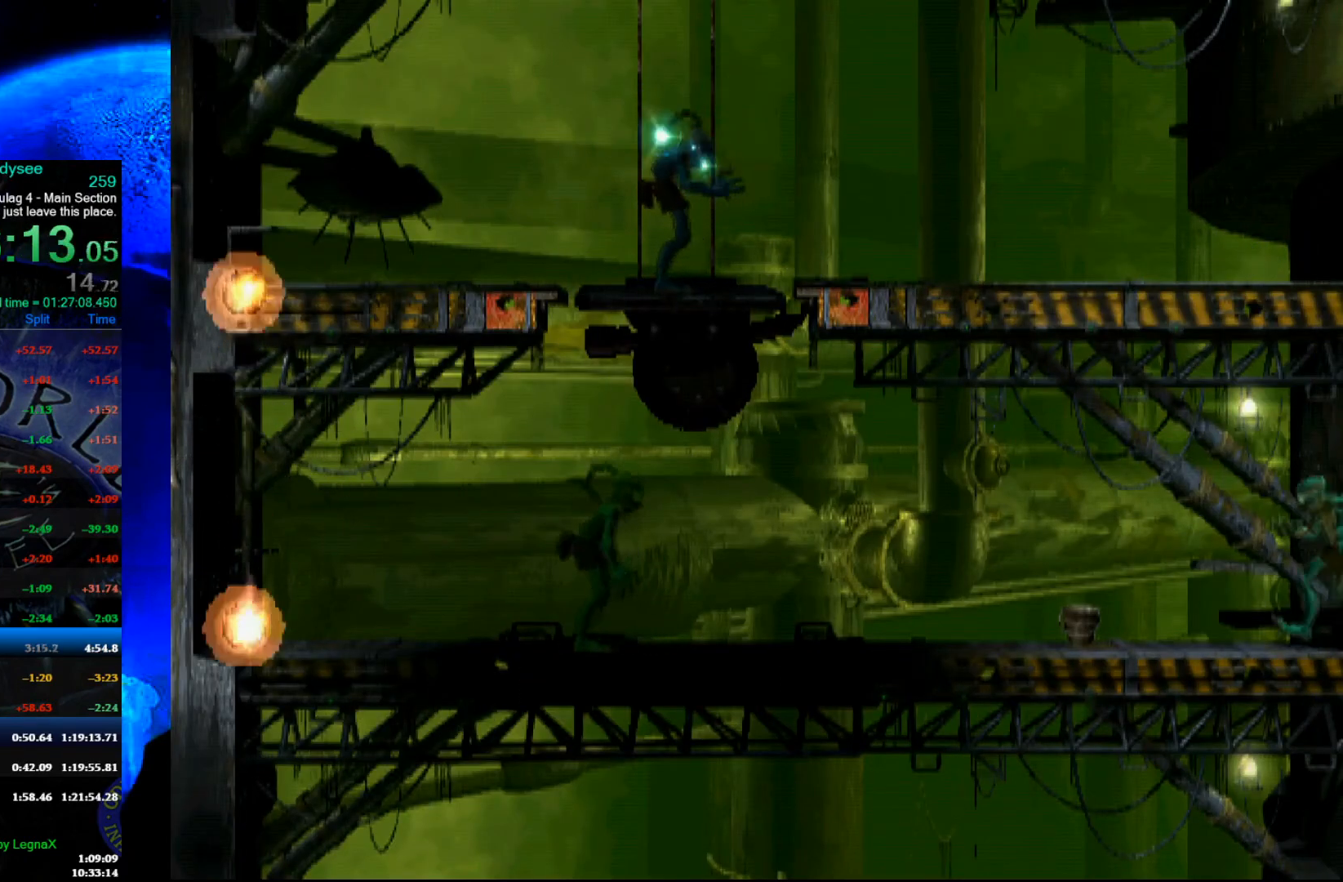
{"buttons": ["L1", "R1"], "left_stick": "center", "events": []}
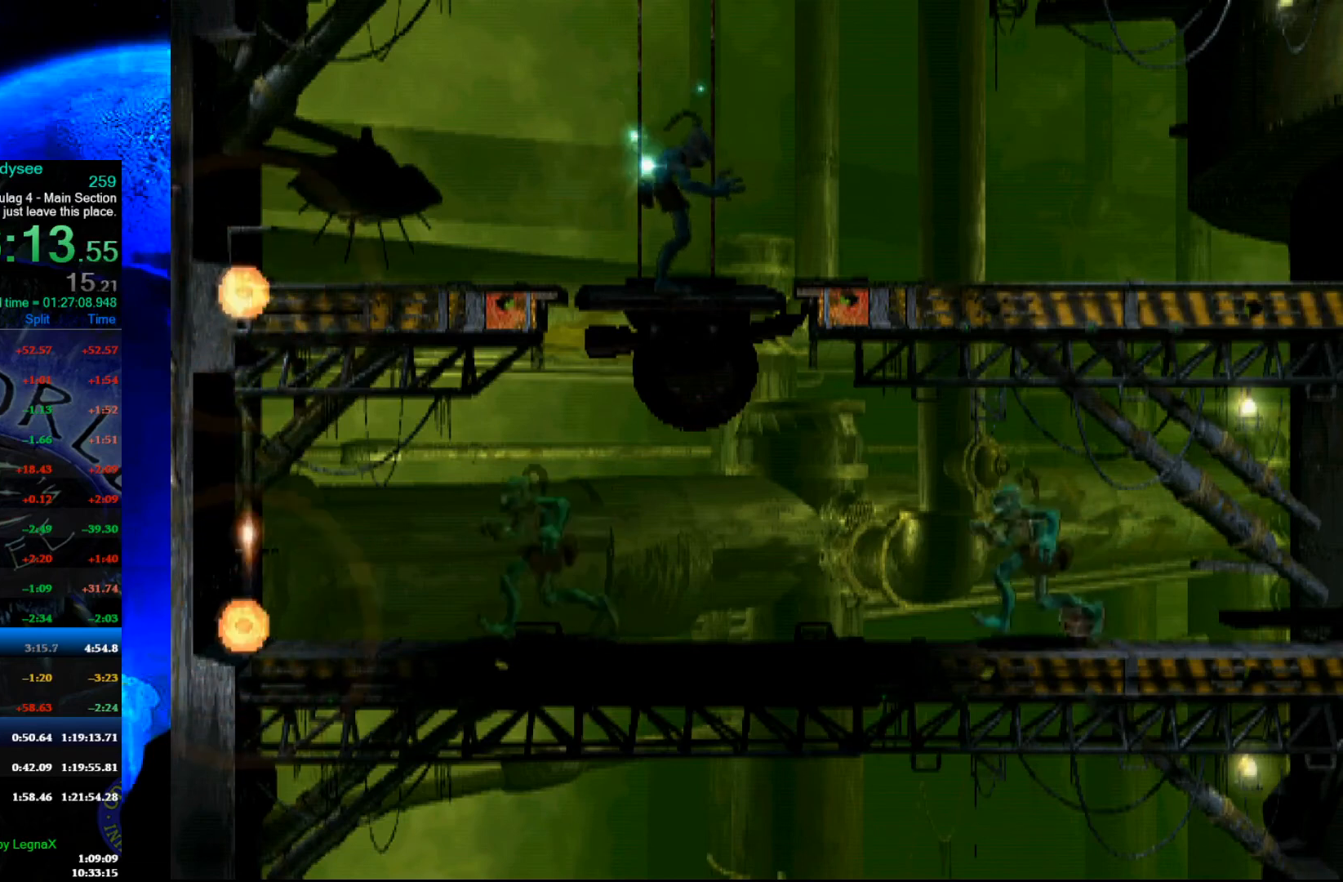
{"buttons": ["L1", "R1"], "left_stick": "center", "events": []}
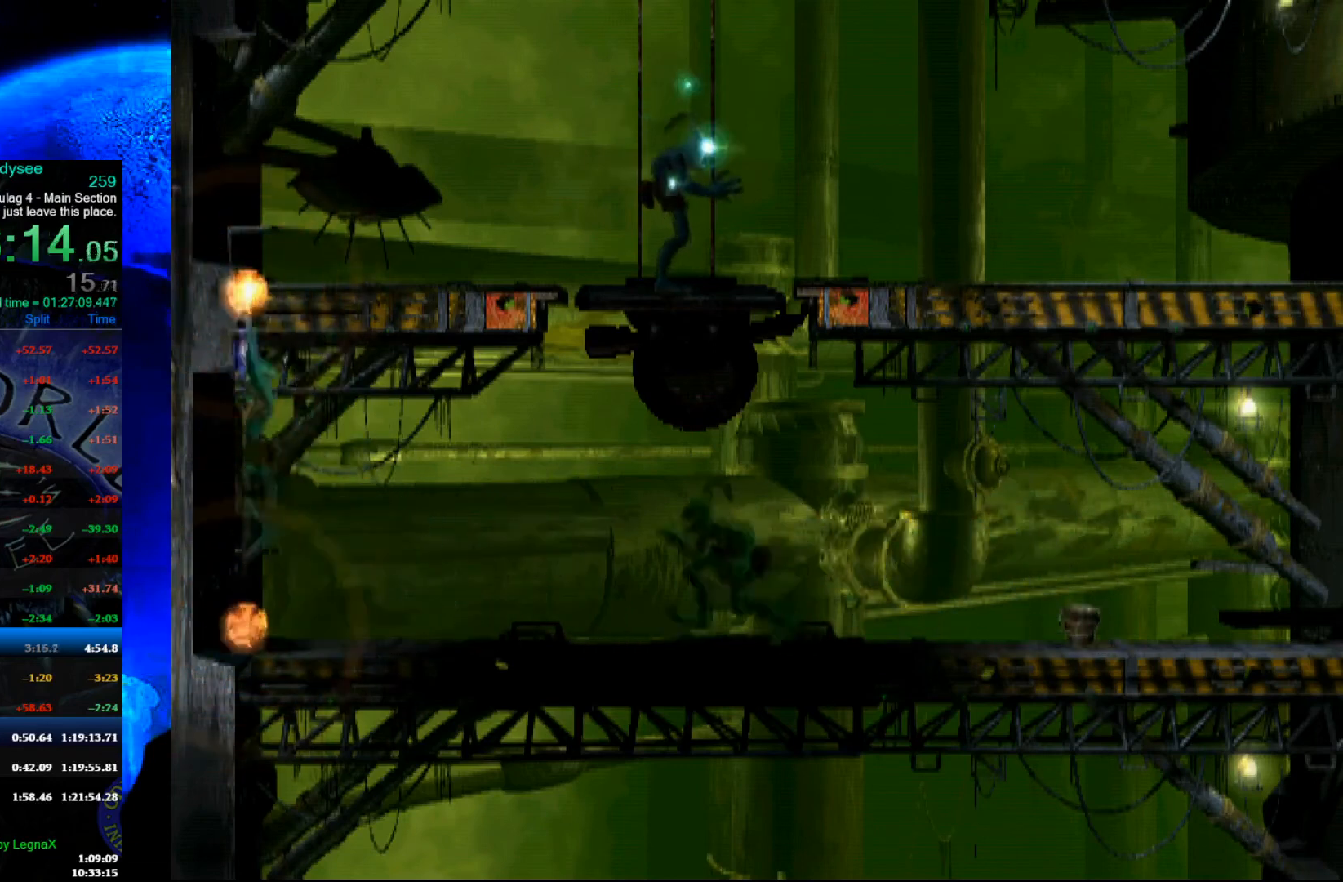
{"buttons": ["L1", "R1"], "left_stick": "center", "events": []}
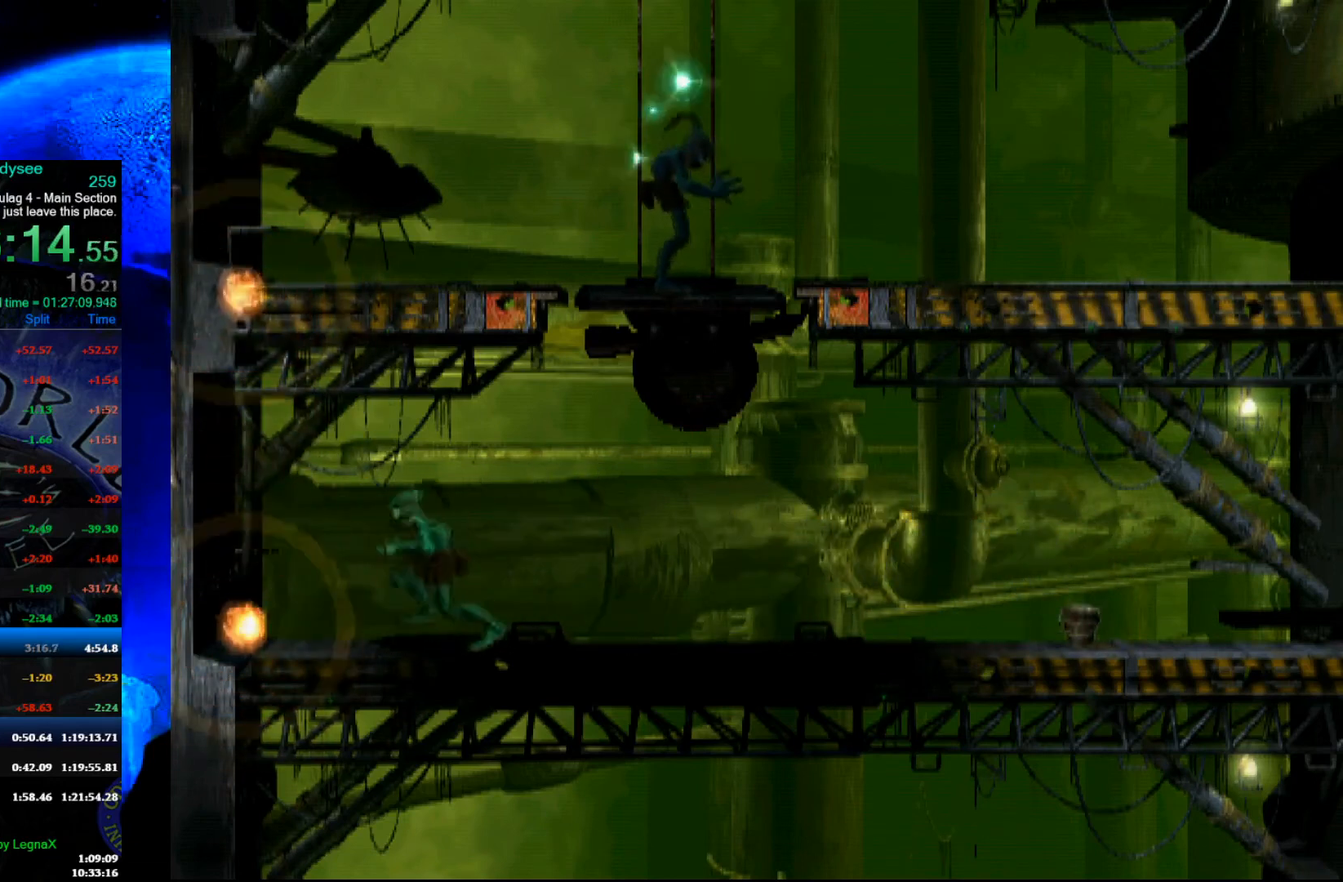
{"buttons": [], "left_stick": "up", "events": [[33, "L1", "up"], [67, "R1", "up"], [233, "left_stick", "up"]]}
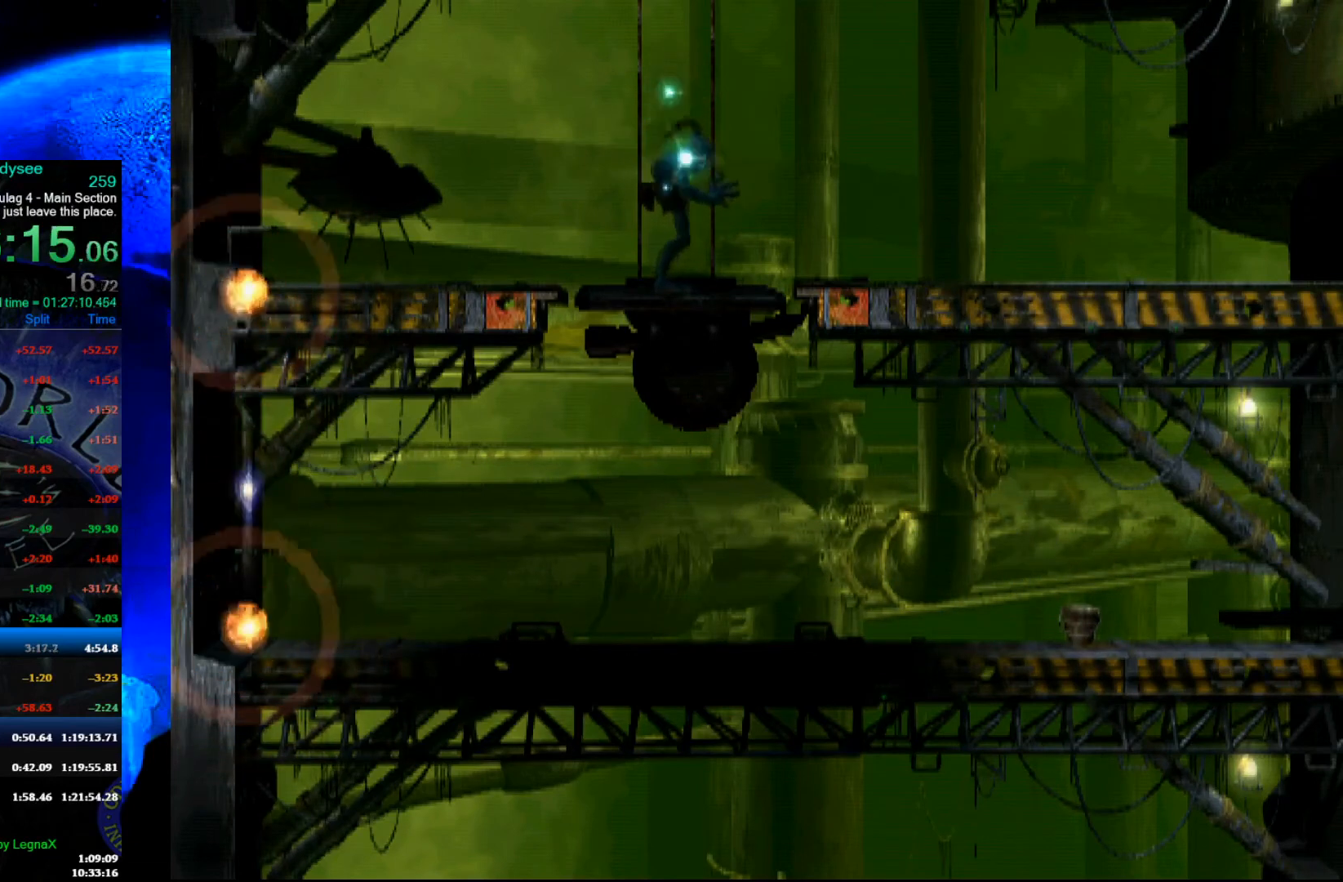
{"buttons": [], "left_stick": "up", "events": []}
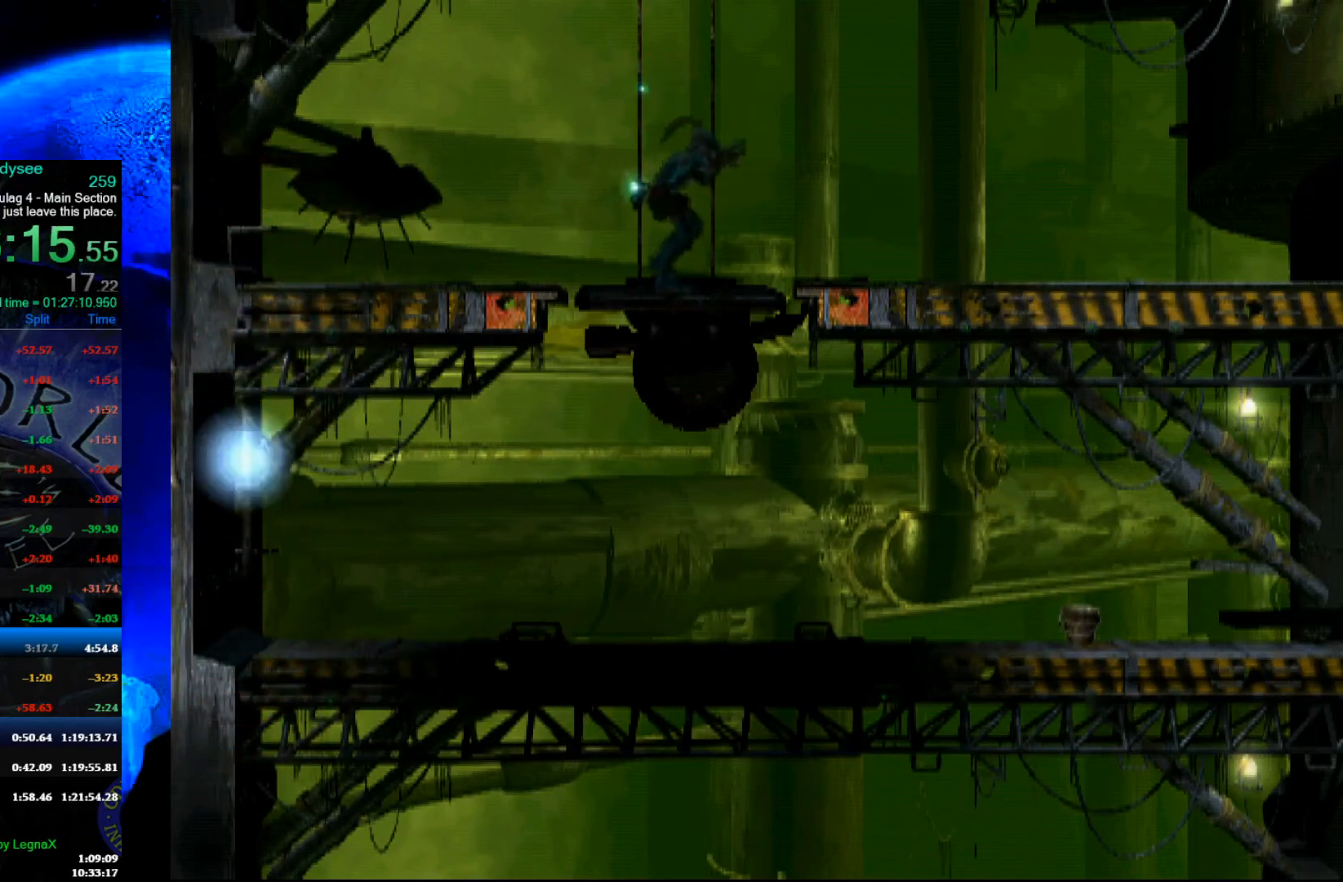
{"buttons": [], "left_stick": "up", "events": []}
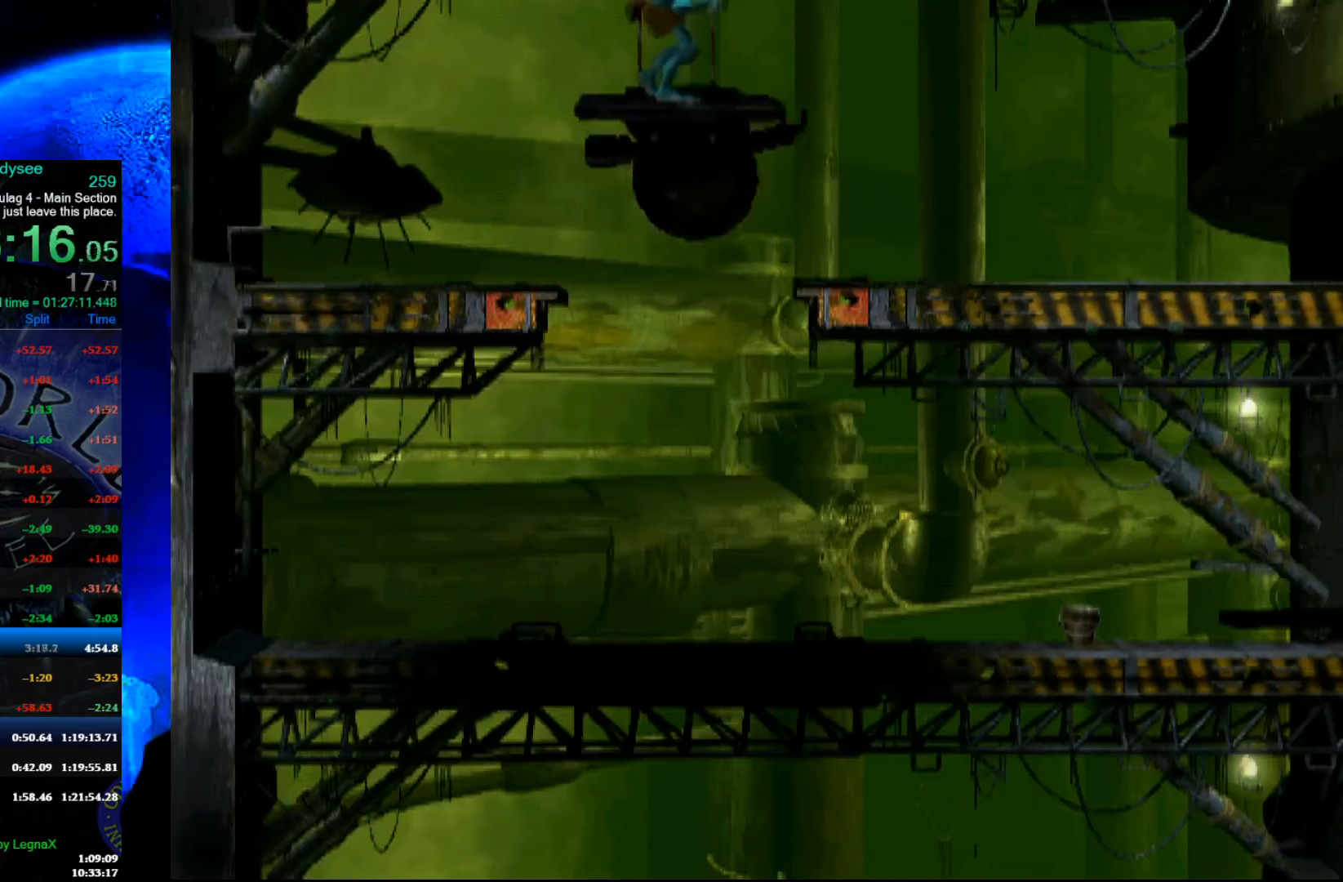
{"buttons": [], "left_stick": "up", "events": []}
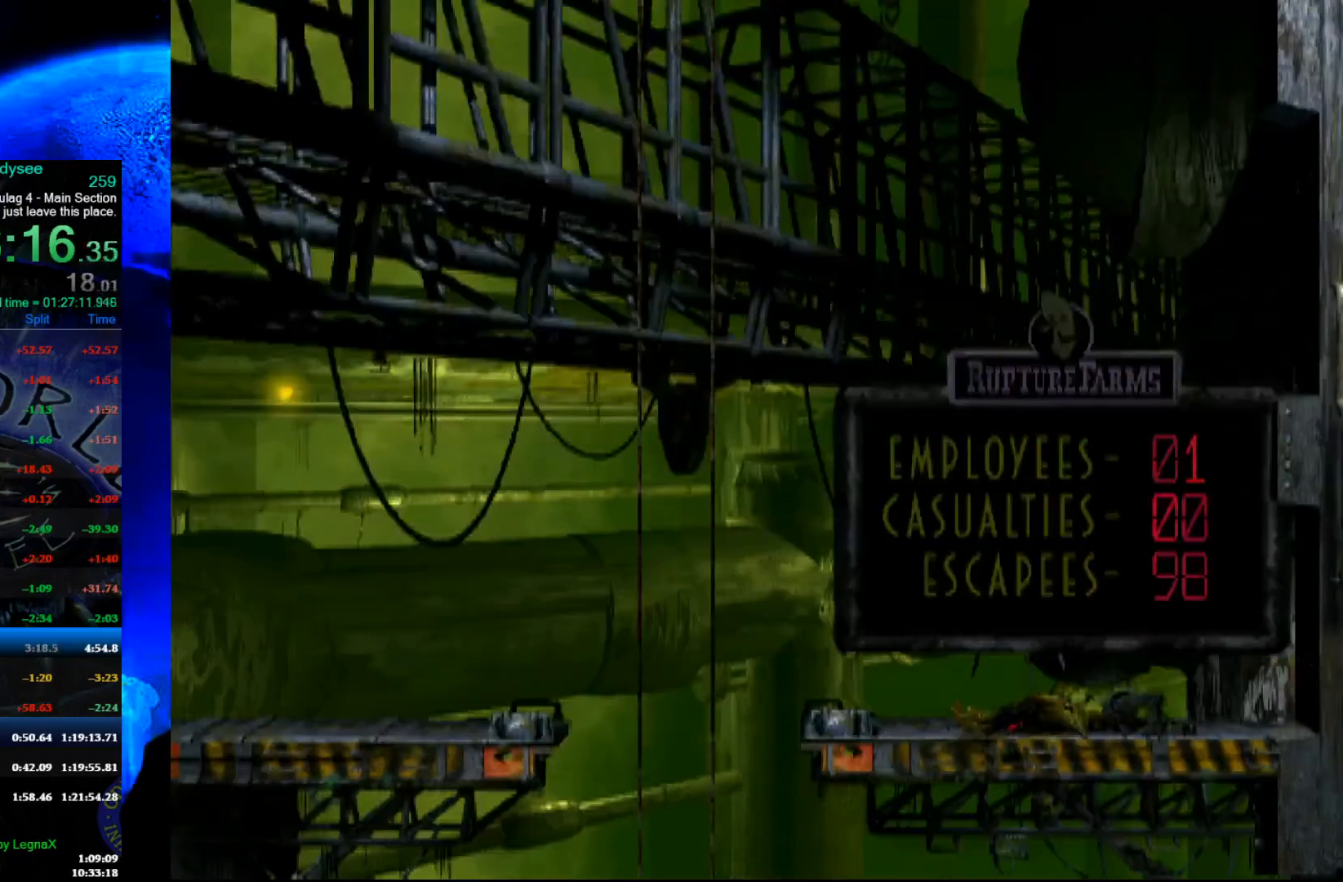
{"buttons": [], "left_stick": "up", "events": []}
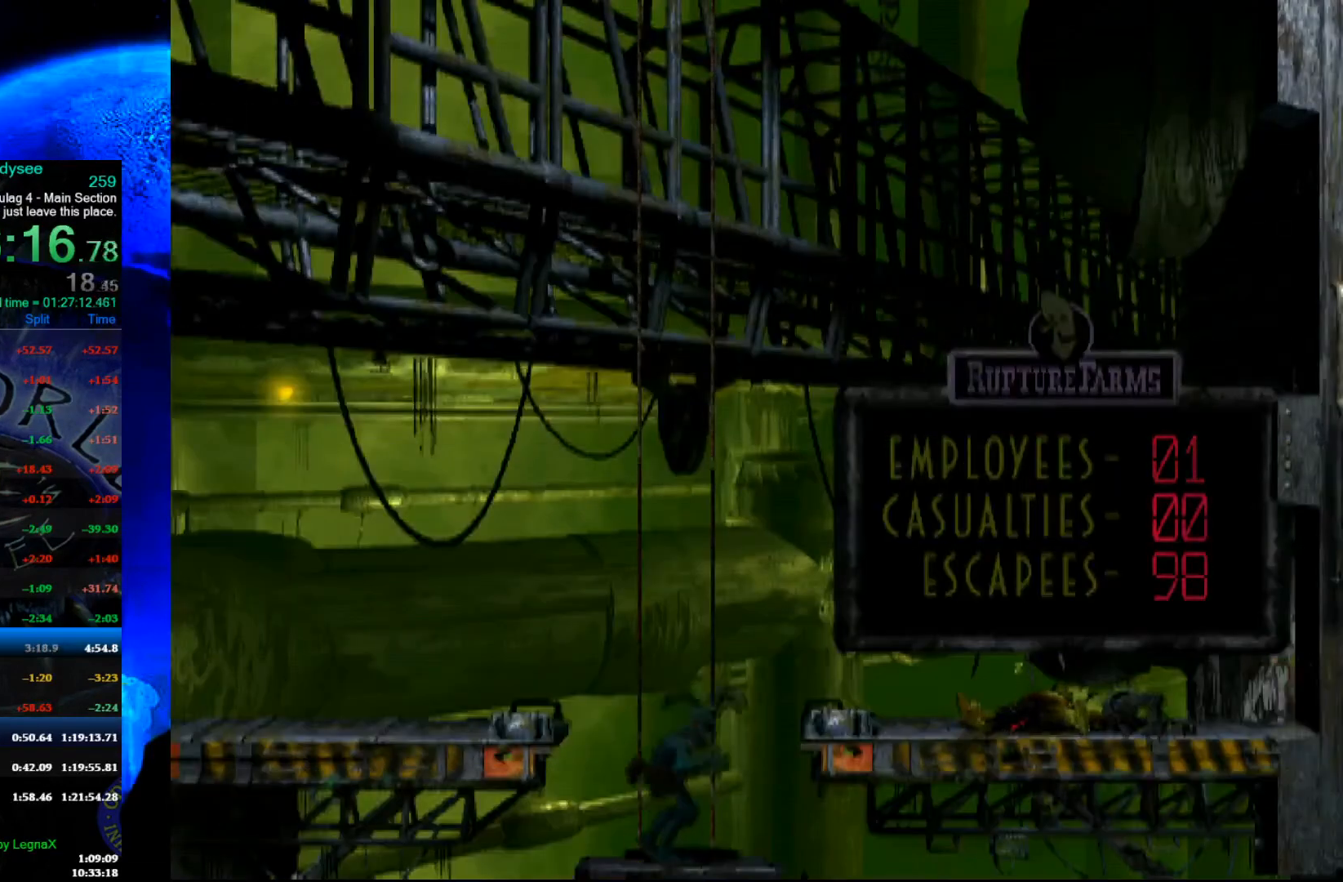
{"buttons": ["R1"], "left_stick": "left", "events": [[167, "left_stick", "center"], [300, "R1", "down"], [333, "left_stick", "left"]]}
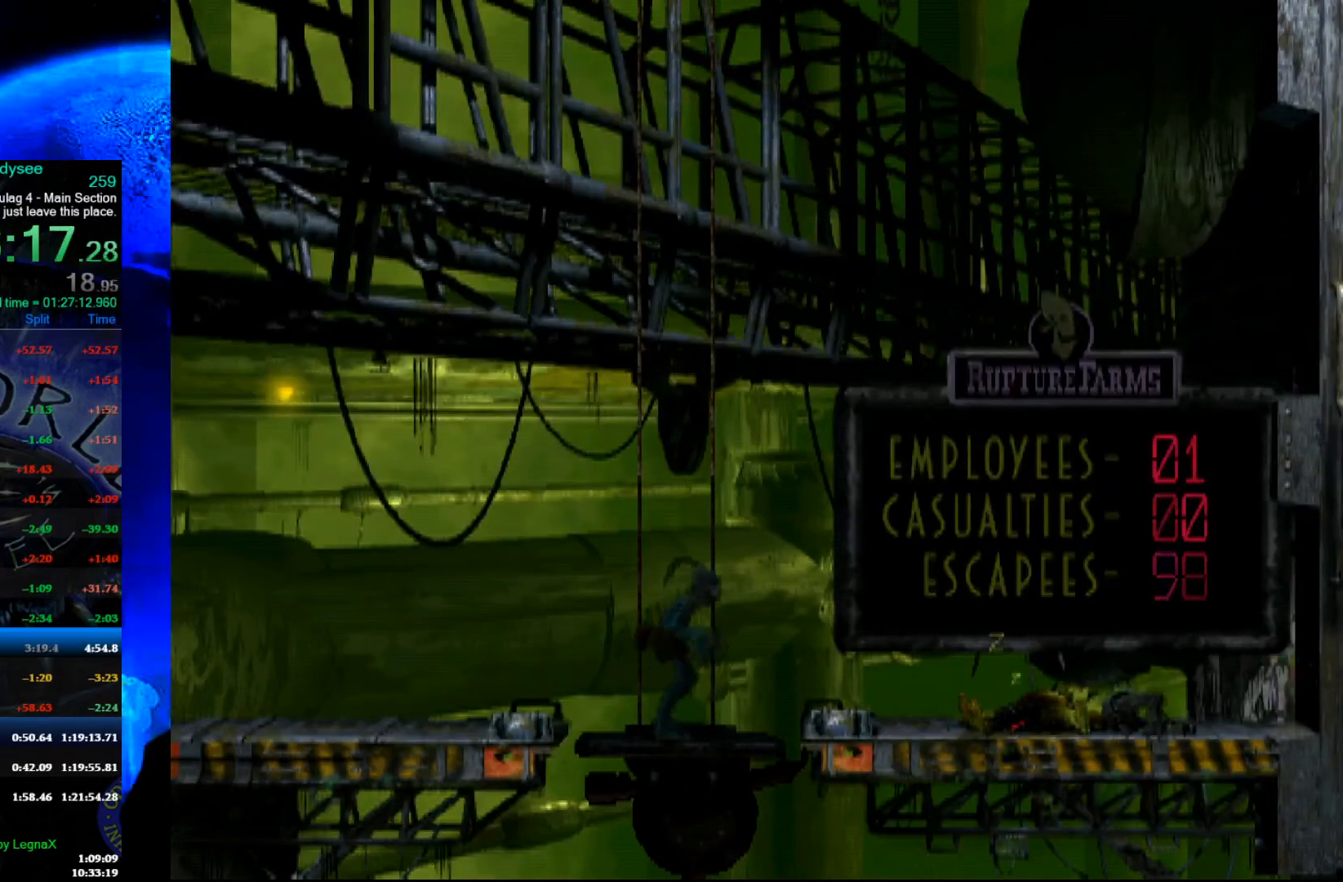
{"buttons": ["R1"], "left_stick": "left", "events": [[100, "L3", "down"], [233, "L3", "up"]]}
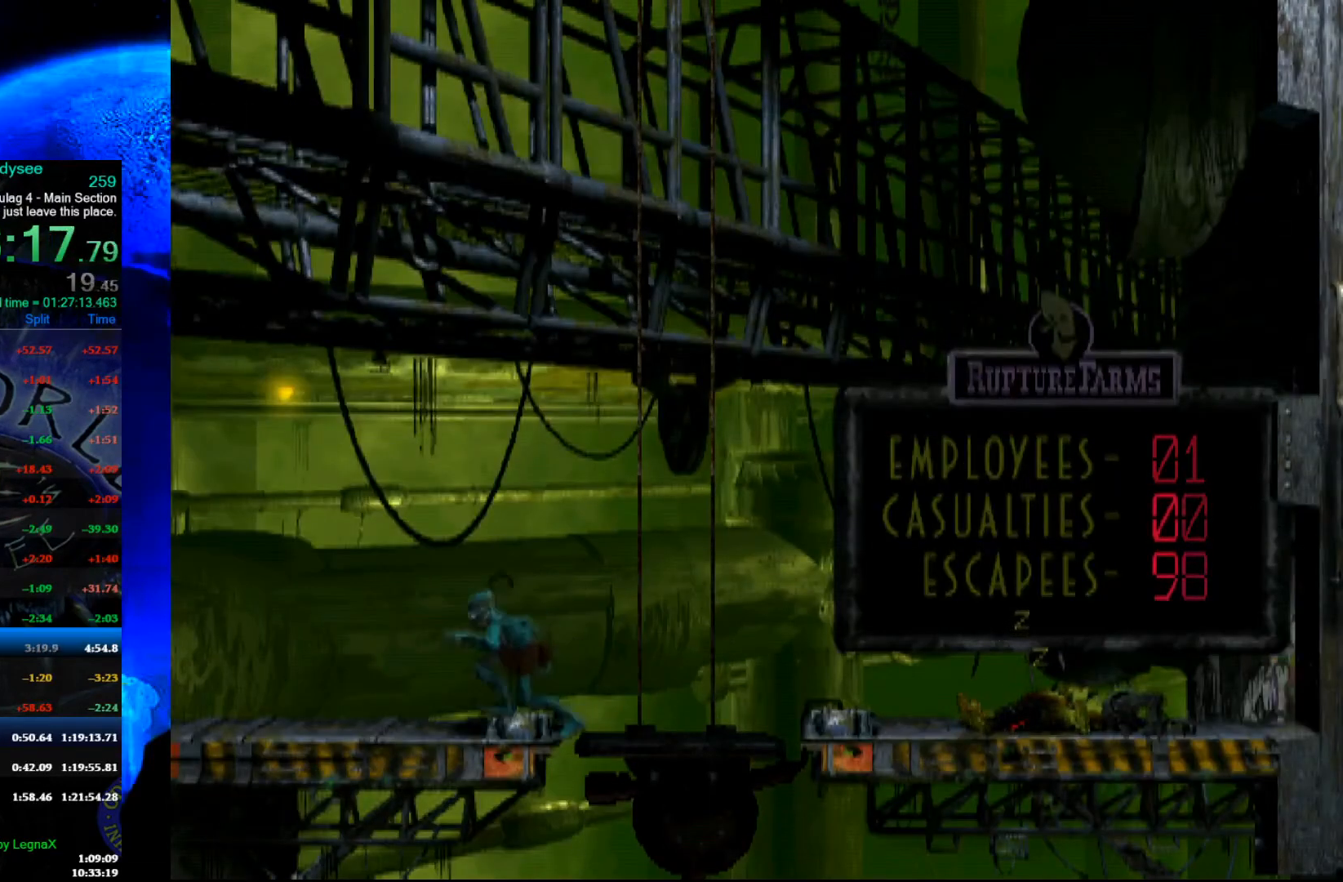
{"buttons": ["R1"], "left_stick": "left", "events": []}
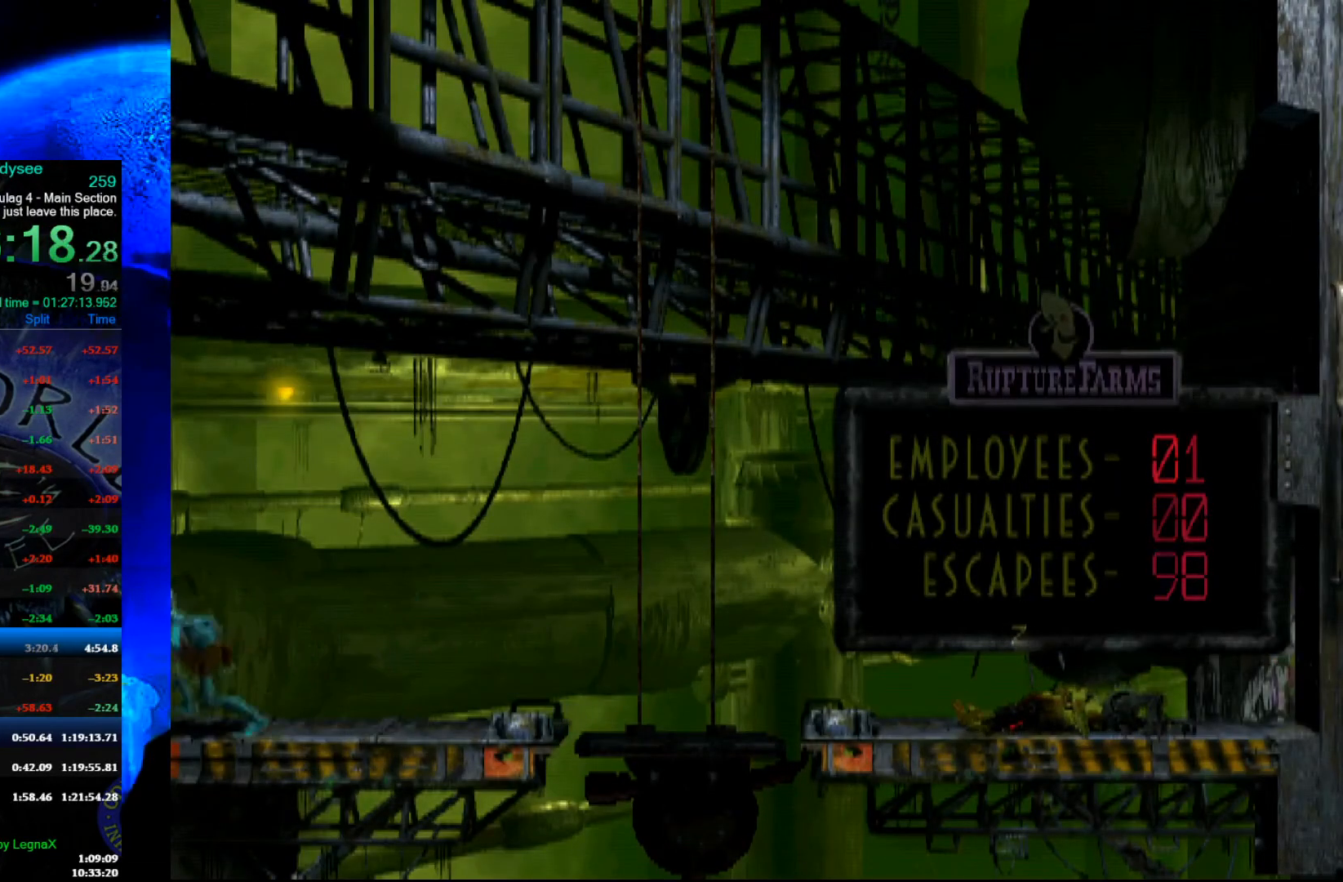
{"buttons": ["R1"], "left_stick": "left", "events": []}